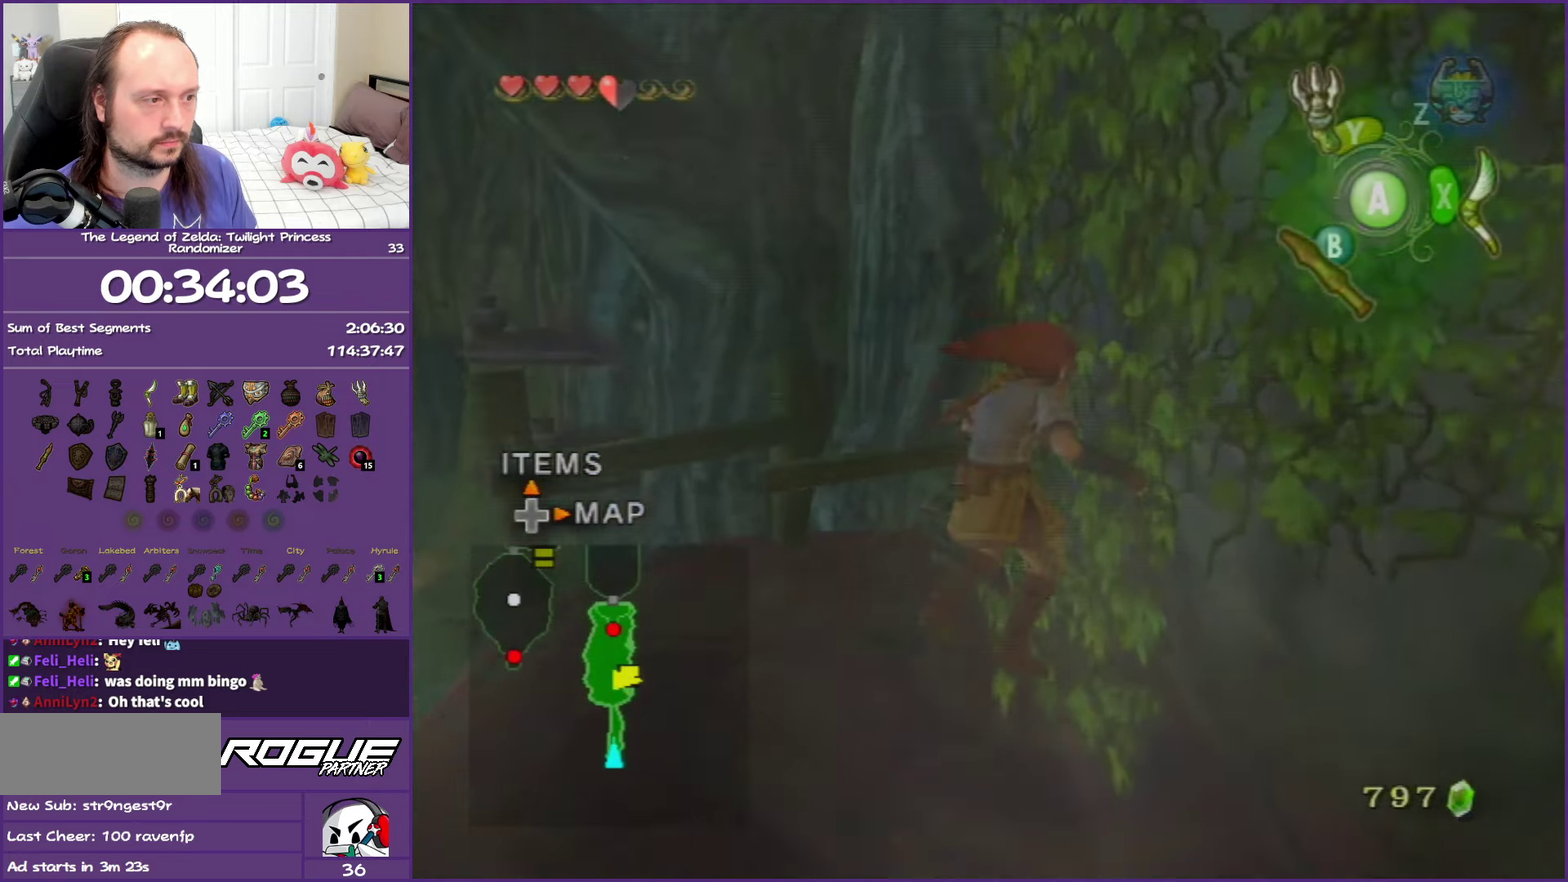
Gameplay with a controller (Nintendo layout); each line is a JSON object with the inputs held at the frame after it. "events" lists button and stick changes between this image and that frame as [ms after this image, input, new state], when the widget could be followed in between. This overlay highlights the sticks when they move; stick clicks (L3 R3) are not distinguishable. Not read: L3 R3.
{"buttons": [], "left_stick": "up-left", "right_stick": "center", "events": [[50, "left_stick", "left"], [283, "left_stick", "up-left"]]}
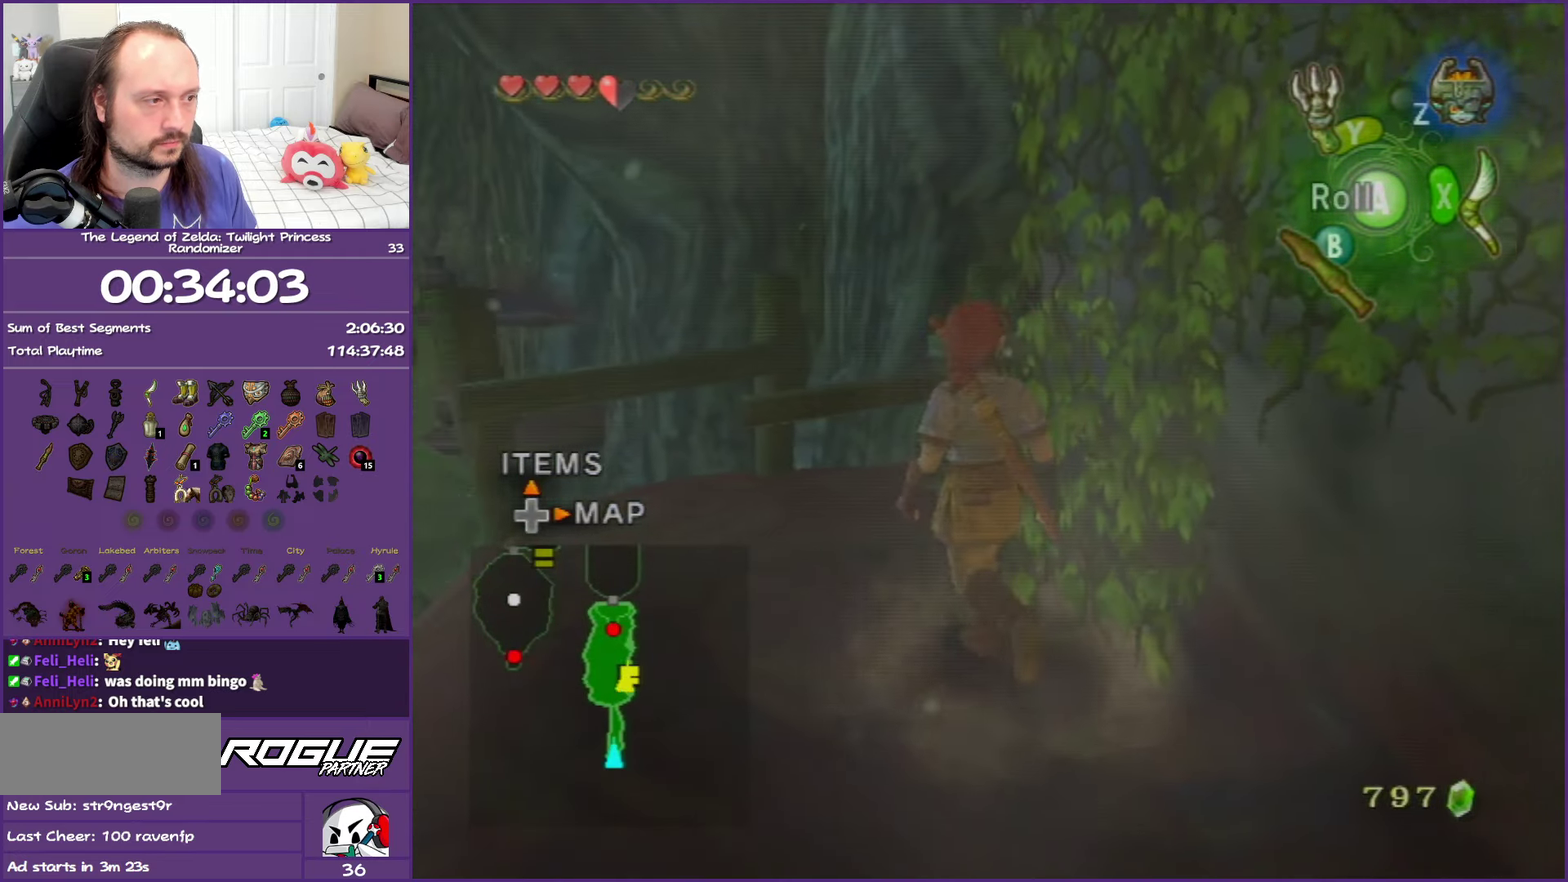
{"buttons": [], "left_stick": "center", "right_stick": "center", "events": [[50, "left_stick", "up"], [217, "left_stick", "up-right"], [400, "A", "down"], [400, "left_stick", "center"], [500, "A", "up"]]}
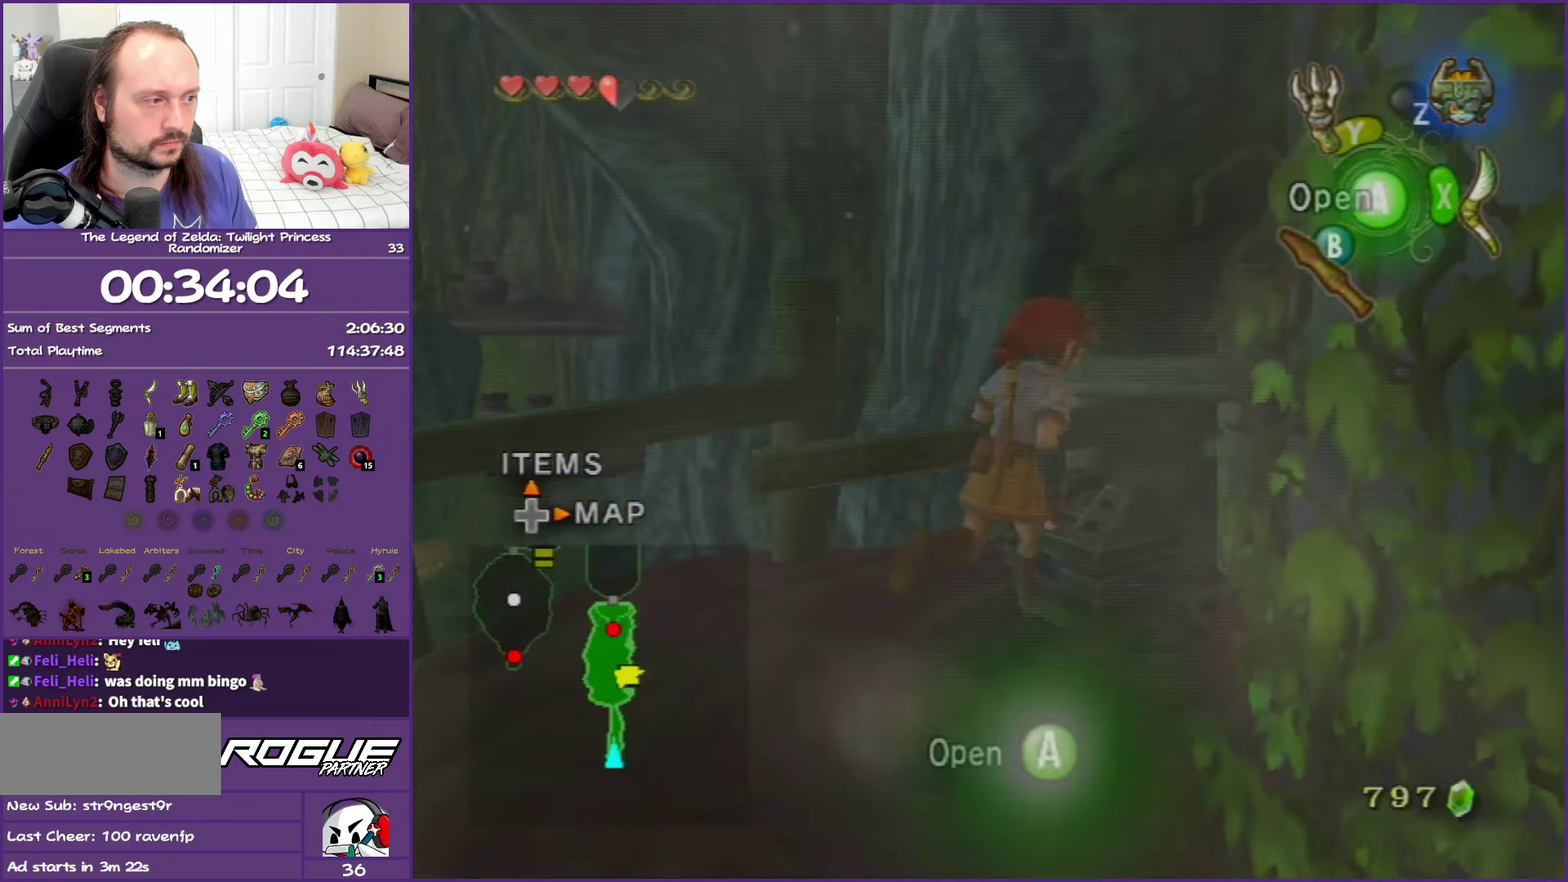
{"buttons": ["A"], "left_stick": "center", "right_stick": "center", "events": [[100, "A", "down"], [200, "A", "up"], [267, "A", "down"], [400, "A", "up"], [467, "A", "down"]]}
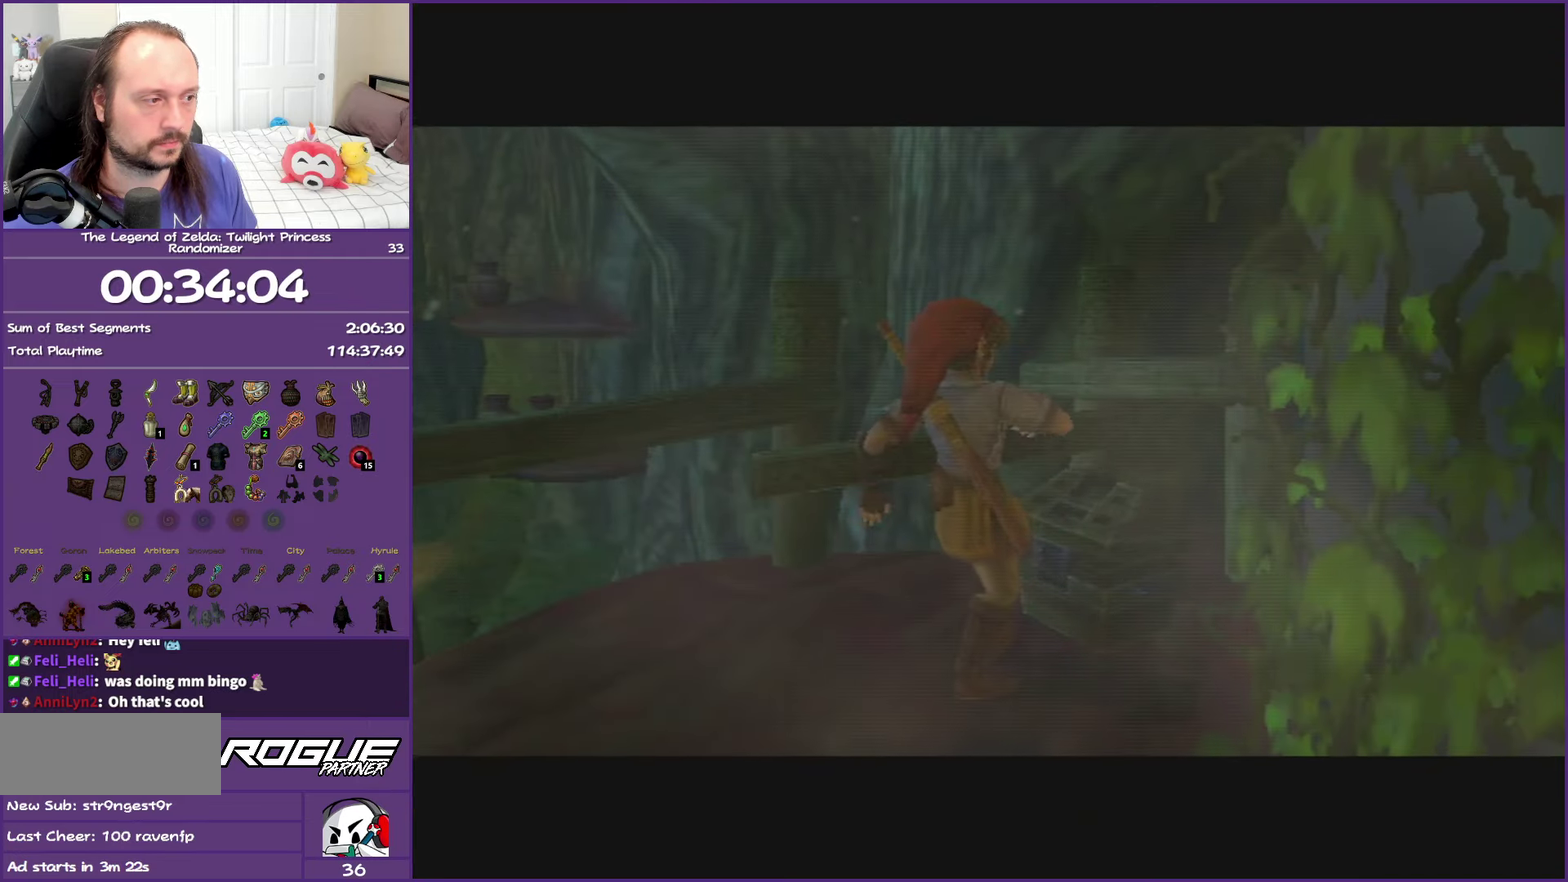
{"buttons": ["A"], "left_stick": "center", "right_stick": "center", "events": [[117, "A", "up"], [183, "A", "down"]]}
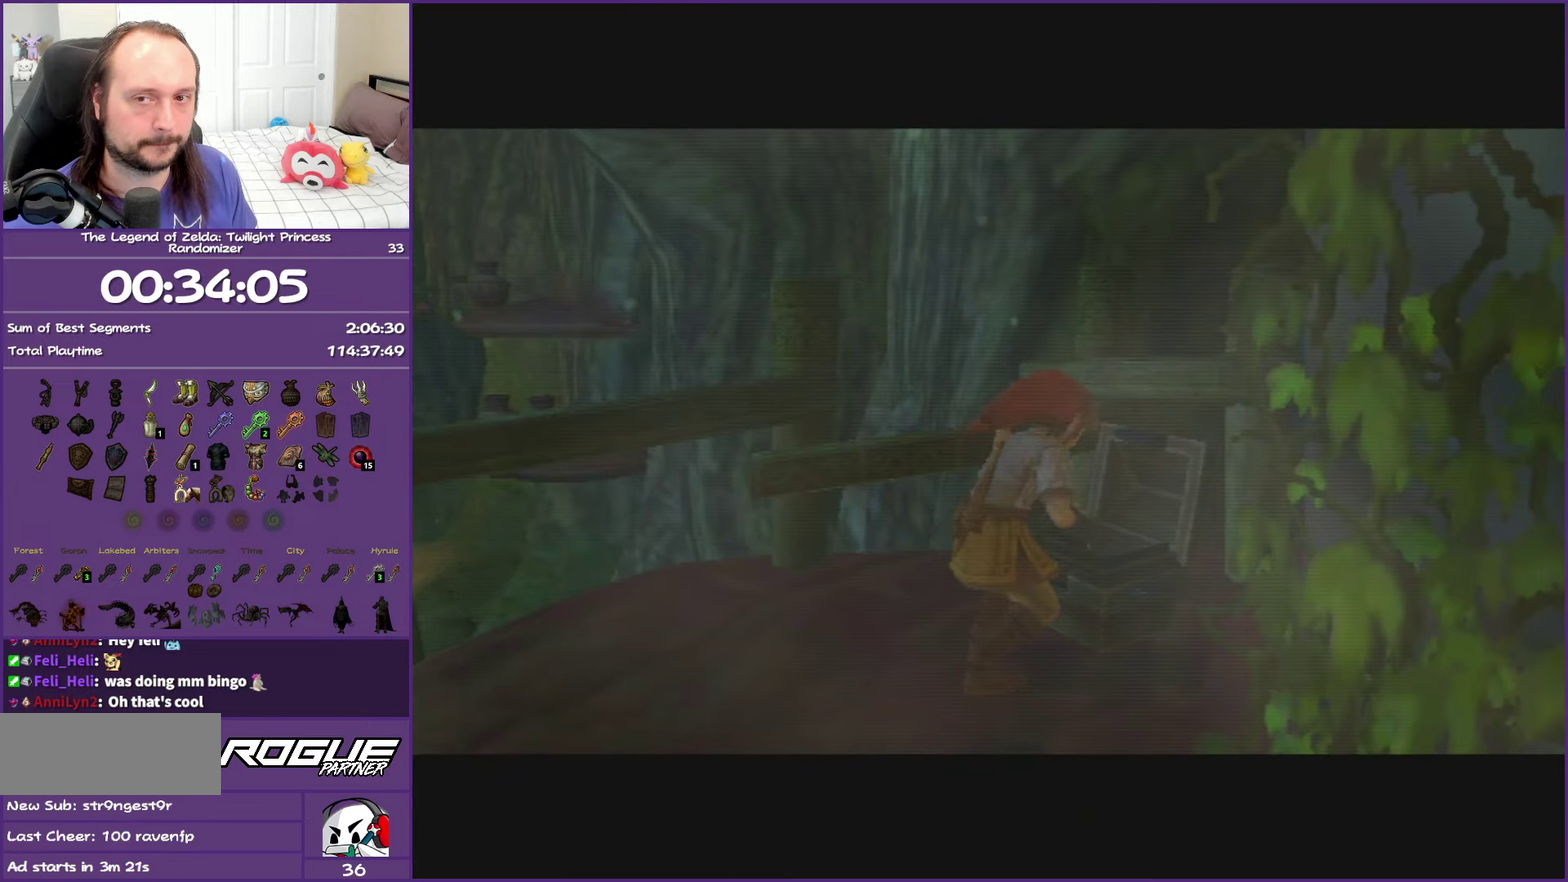
{"buttons": ["A"], "left_stick": "center", "right_stick": "center", "events": []}
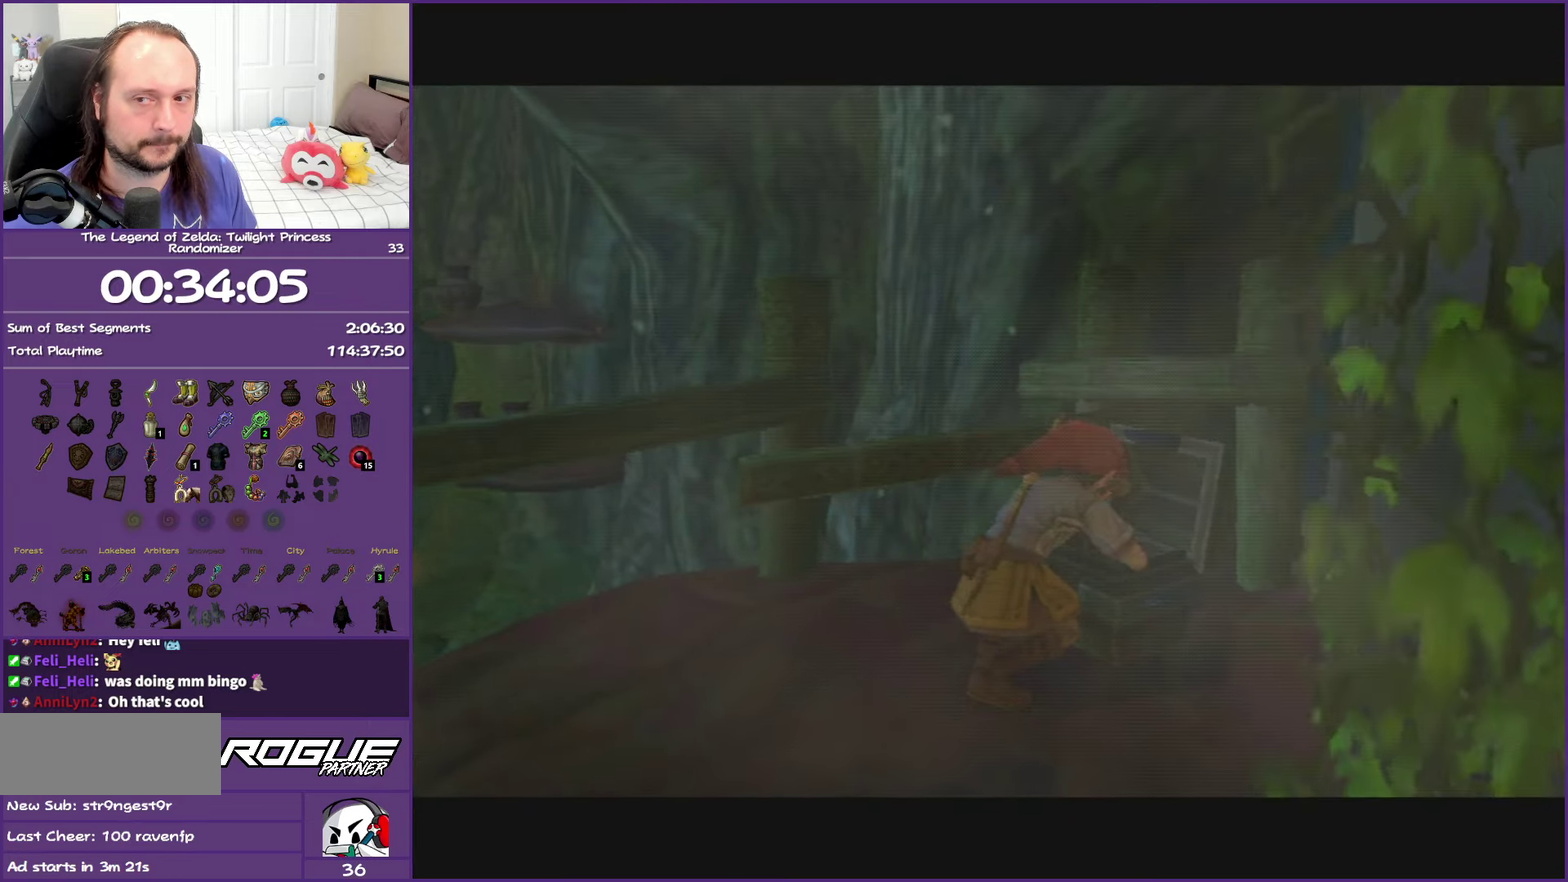
{"buttons": ["A"], "left_stick": "center", "right_stick": "center", "events": []}
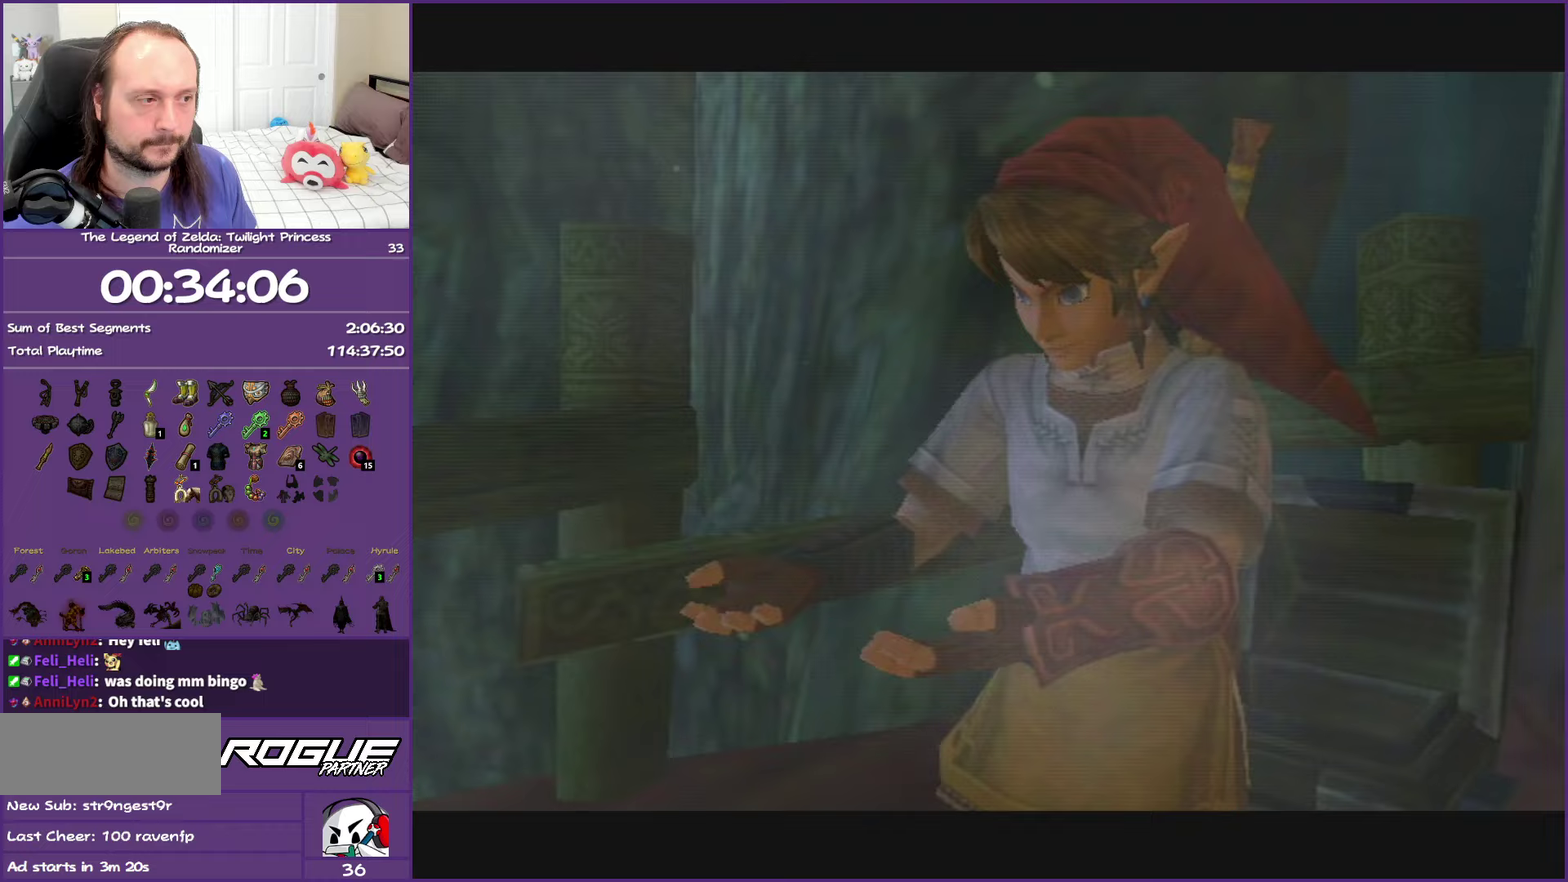
{"buttons": [], "left_stick": "center", "right_stick": "center", "events": [[183, "A", "up"]]}
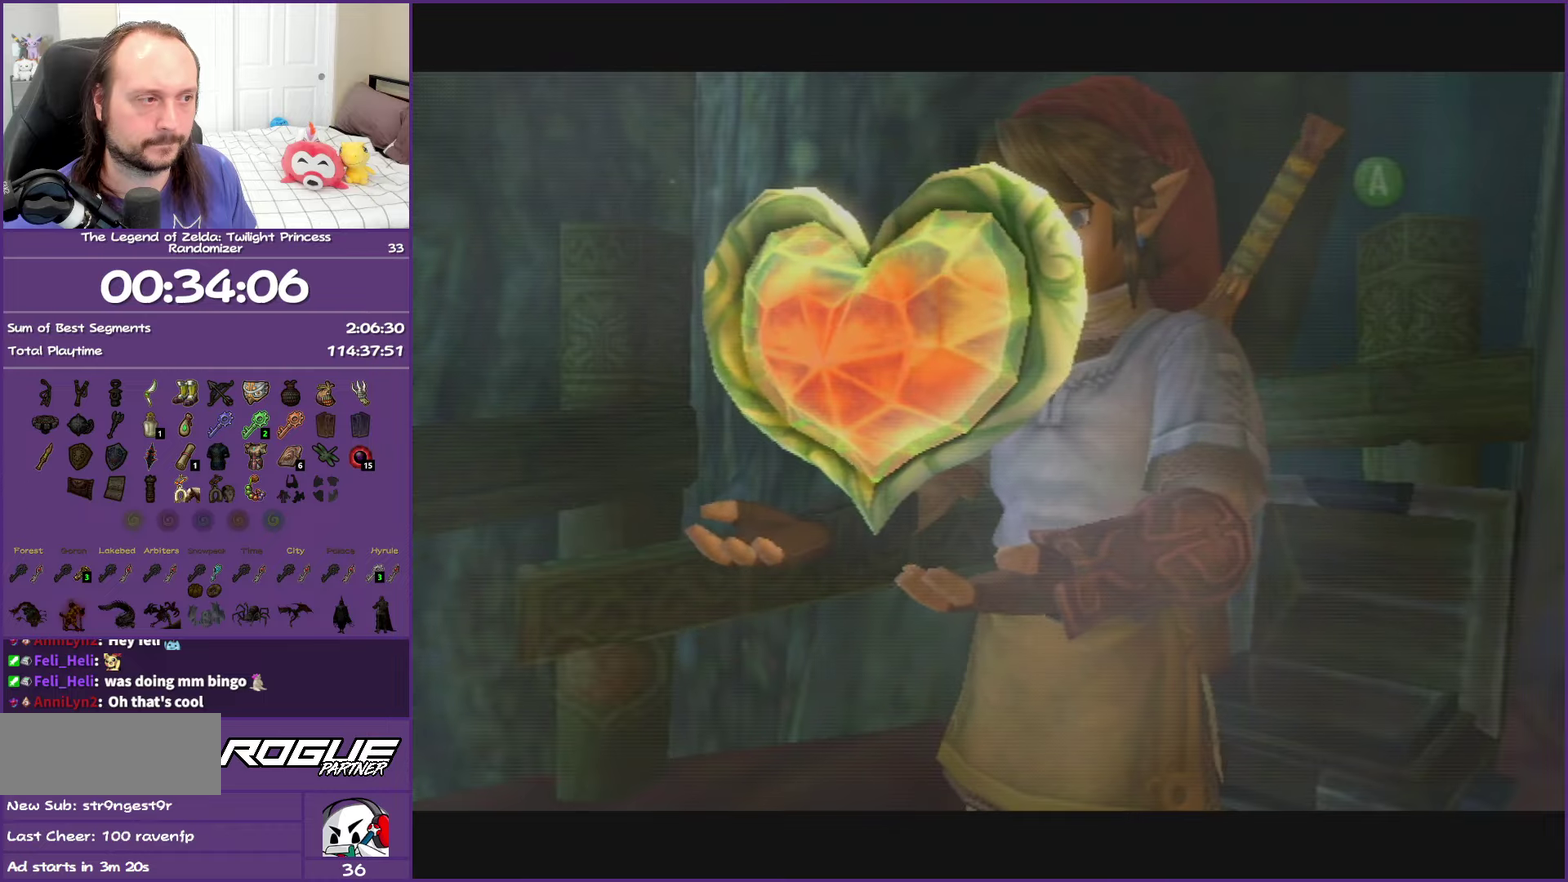
{"buttons": ["A", "B"], "left_stick": "down-left", "right_stick": "center", "events": [[67, "A", "down"], [67, "B", "down"], [183, "B", "up"], [200, "A", "up"], [200, "left_stick", "down-left"], [300, "A", "down"], [300, "B", "down"], [400, "A", "up"], [400, "B", "up"], [483, "A", "down"], [483, "B", "down"]]}
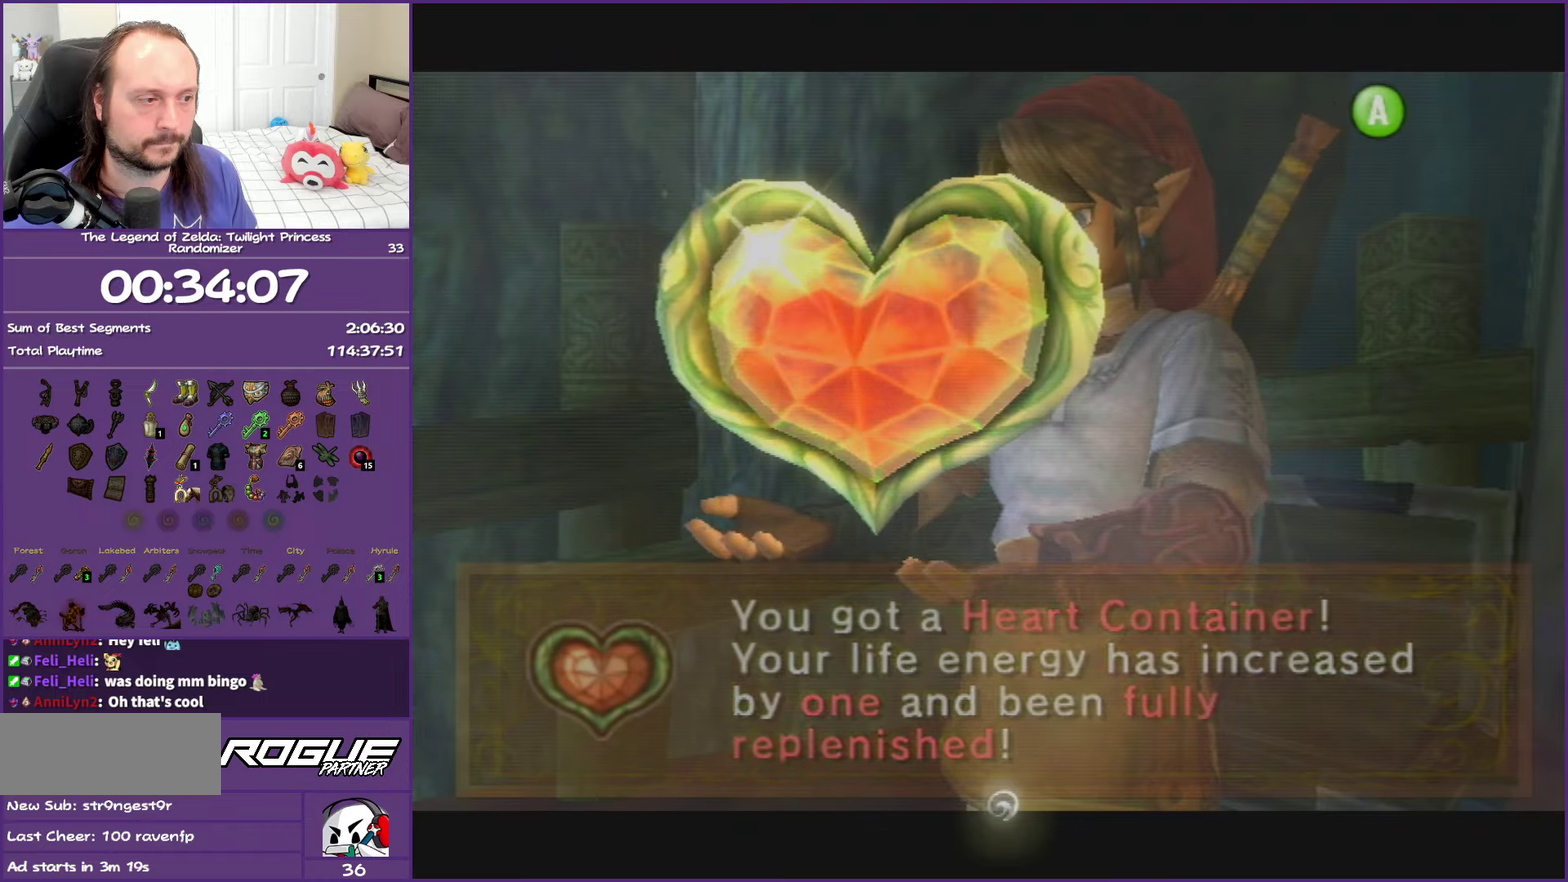
{"buttons": [], "left_stick": "down-left", "right_stick": "right", "events": [[83, "A", "up"], [100, "B", "up"], [450, "right_stick", "right"]]}
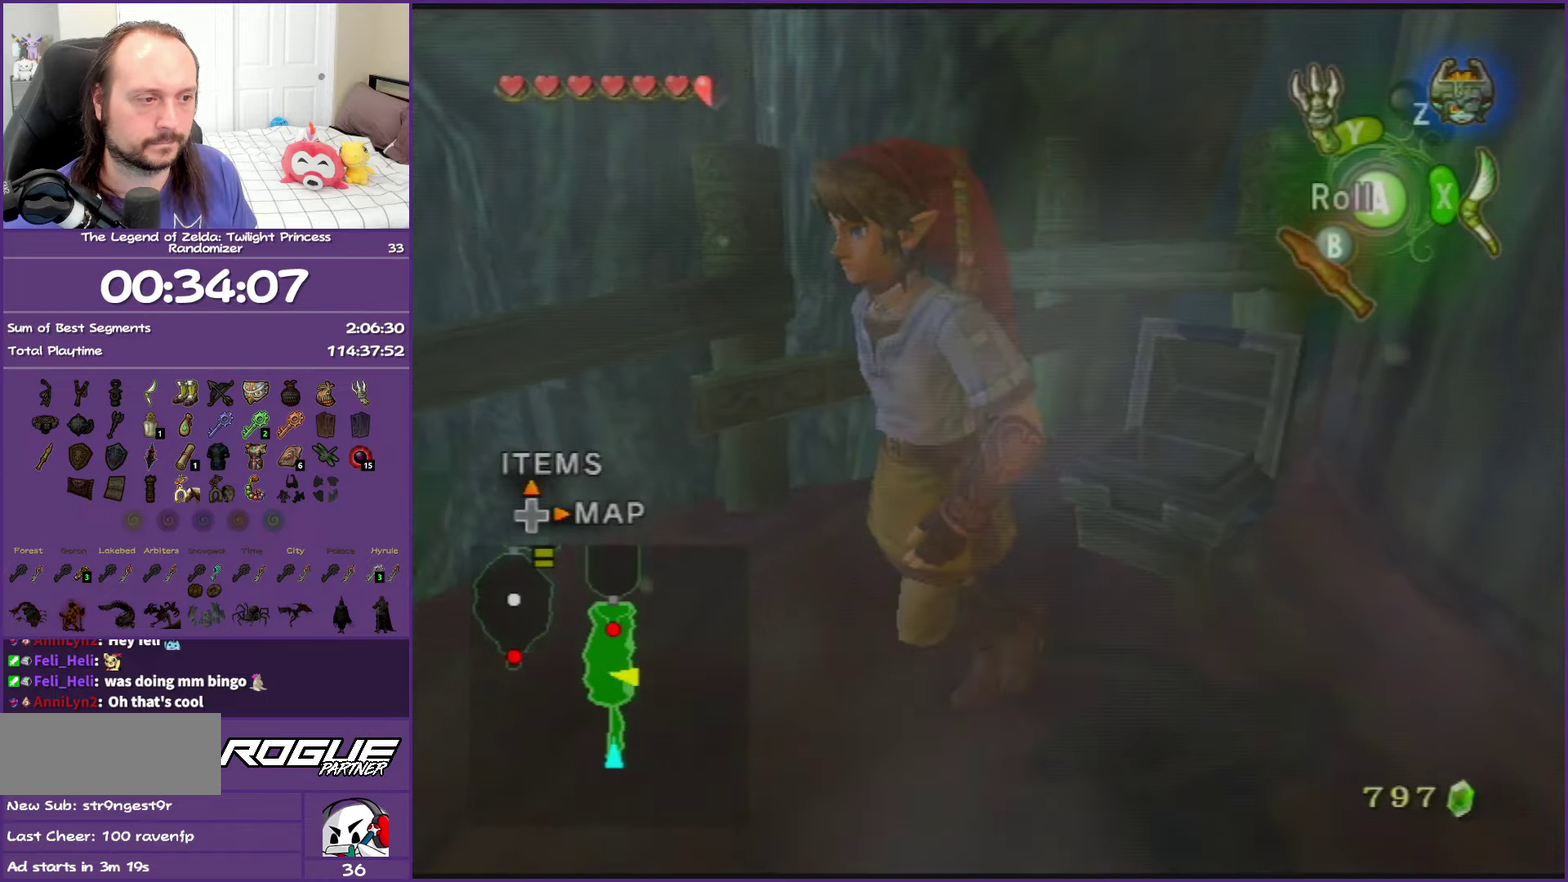
{"buttons": [], "left_stick": "up-right", "right_stick": "center", "events": [[100, "left_stick", "left"], [133, "right_stick", "center"], [150, "left_stick", "up-left"], [383, "left_stick", "up"], [433, "left_stick", "up-right"]]}
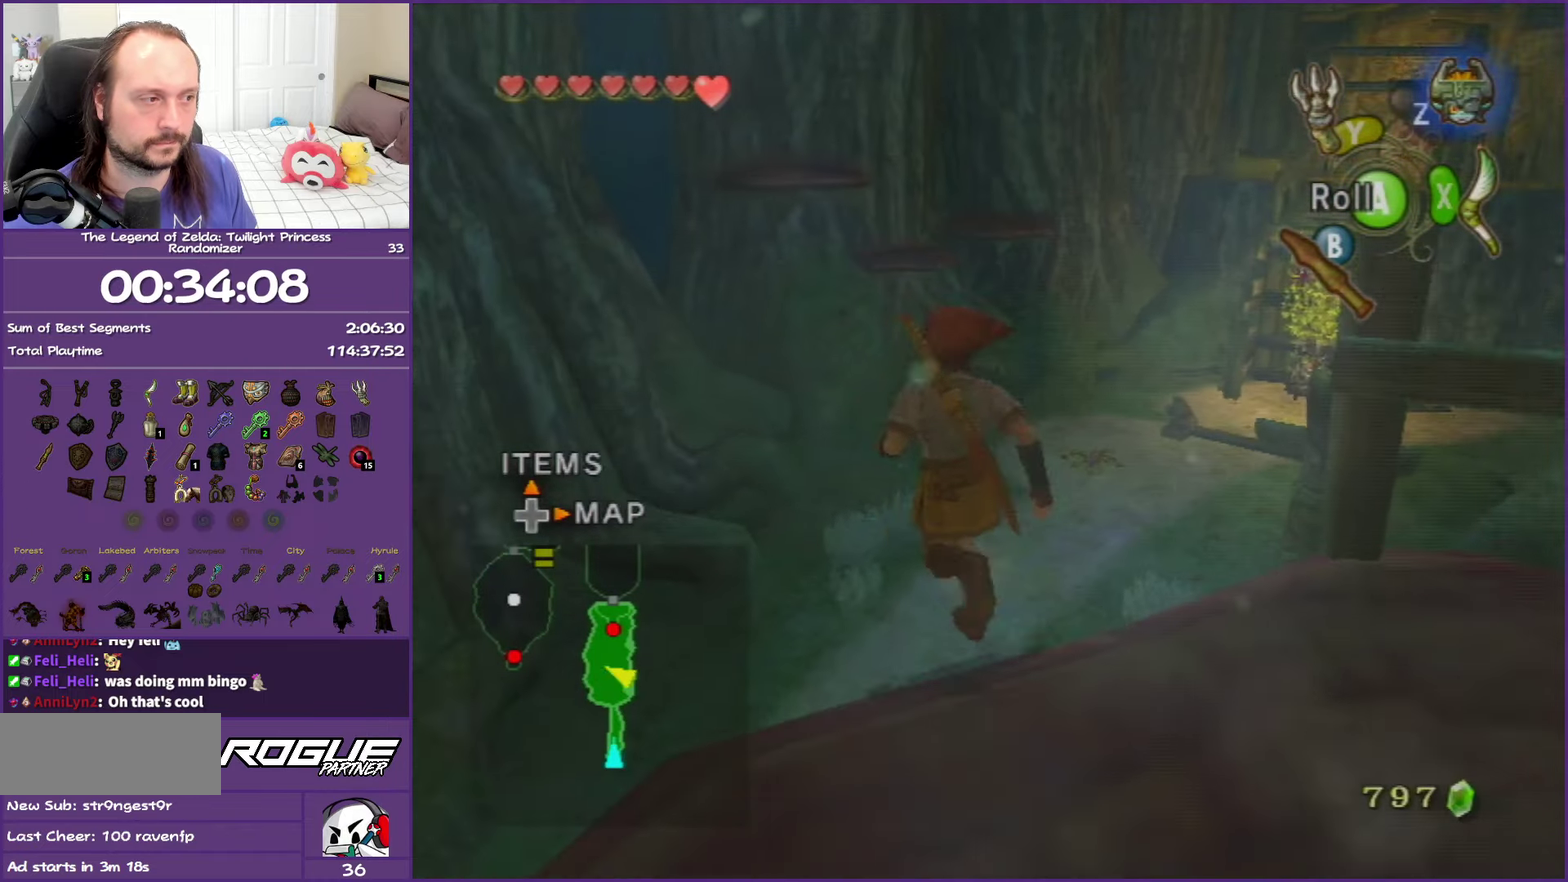
{"buttons": [], "left_stick": "up", "right_stick": "center", "events": [[283, "left_stick", "up"]]}
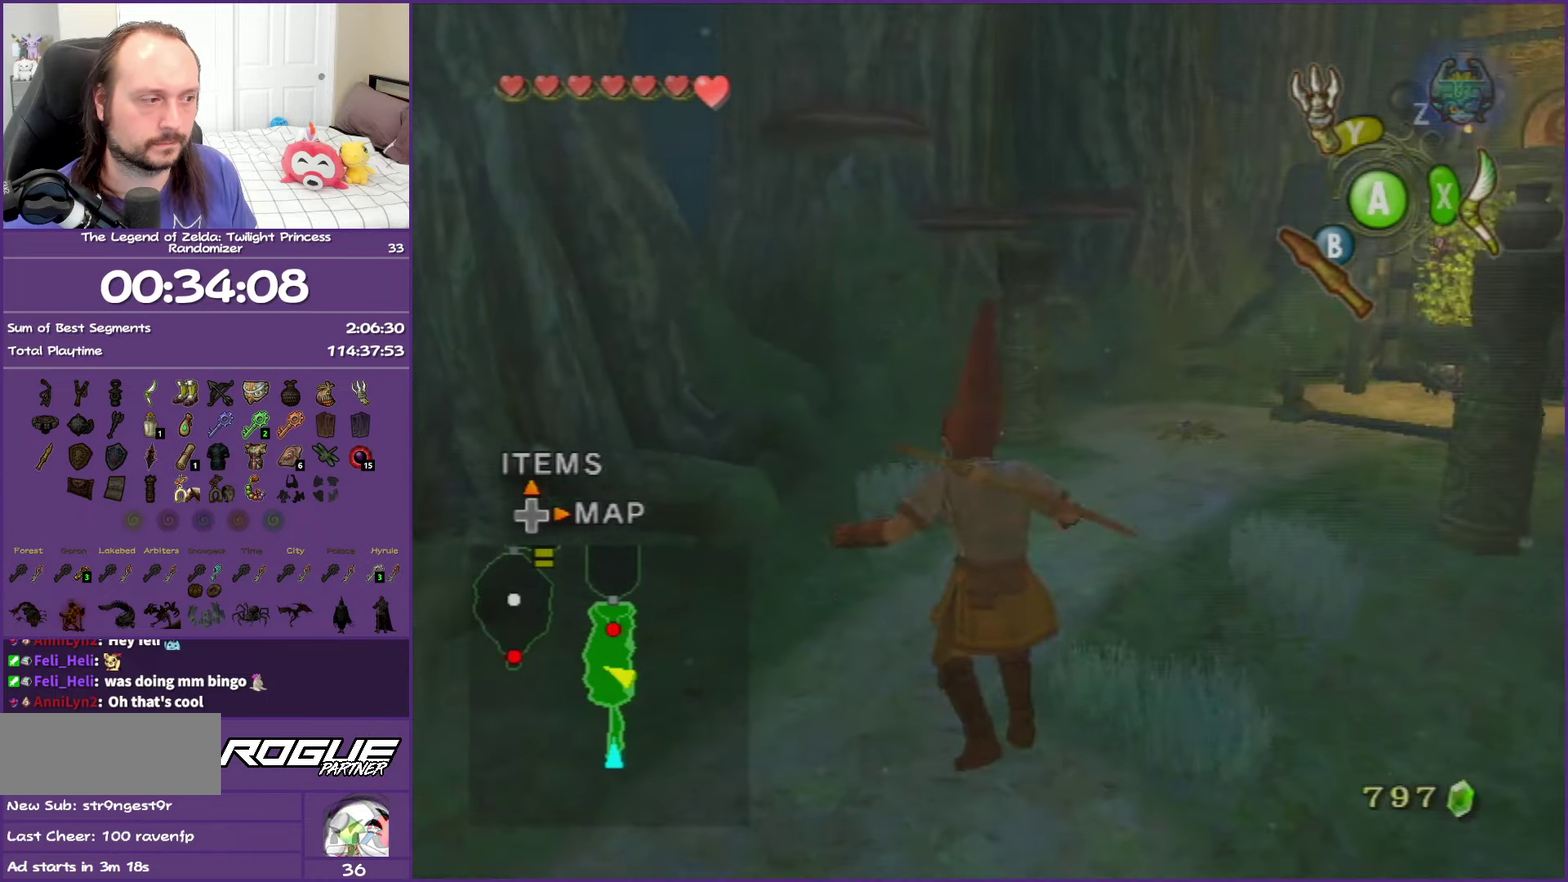
{"buttons": [], "left_stick": "up-right", "right_stick": "center", "events": [[267, "A", "down"], [433, "A", "up"], [433, "left_stick", "up-right"]]}
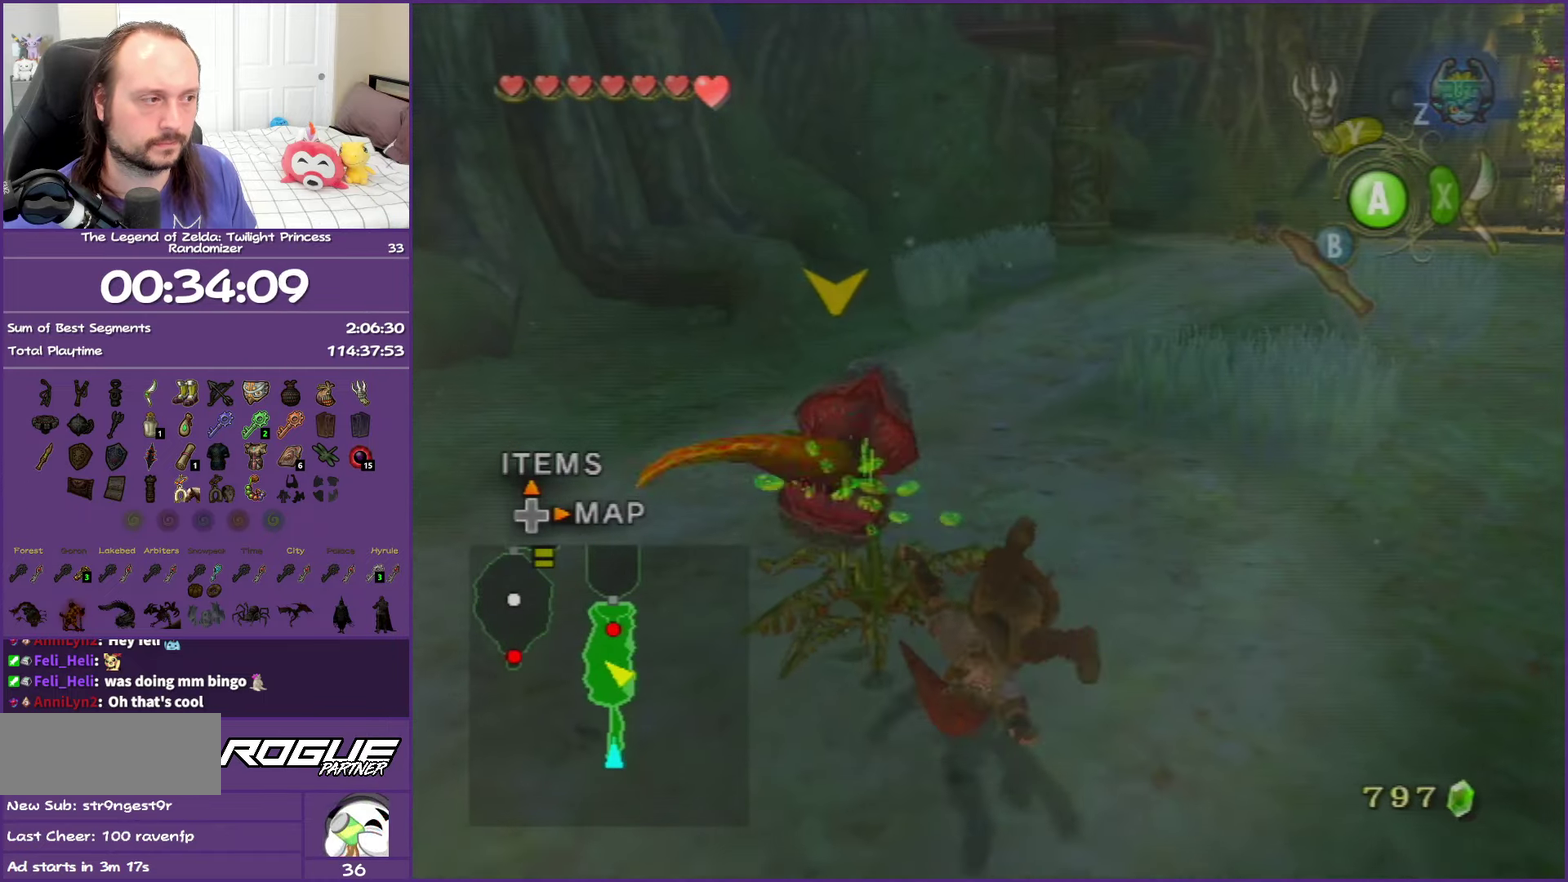
{"buttons": ["B"], "left_stick": "up", "right_stick": "center", "events": [[333, "left_stick", "up"], [483, "B", "down"]]}
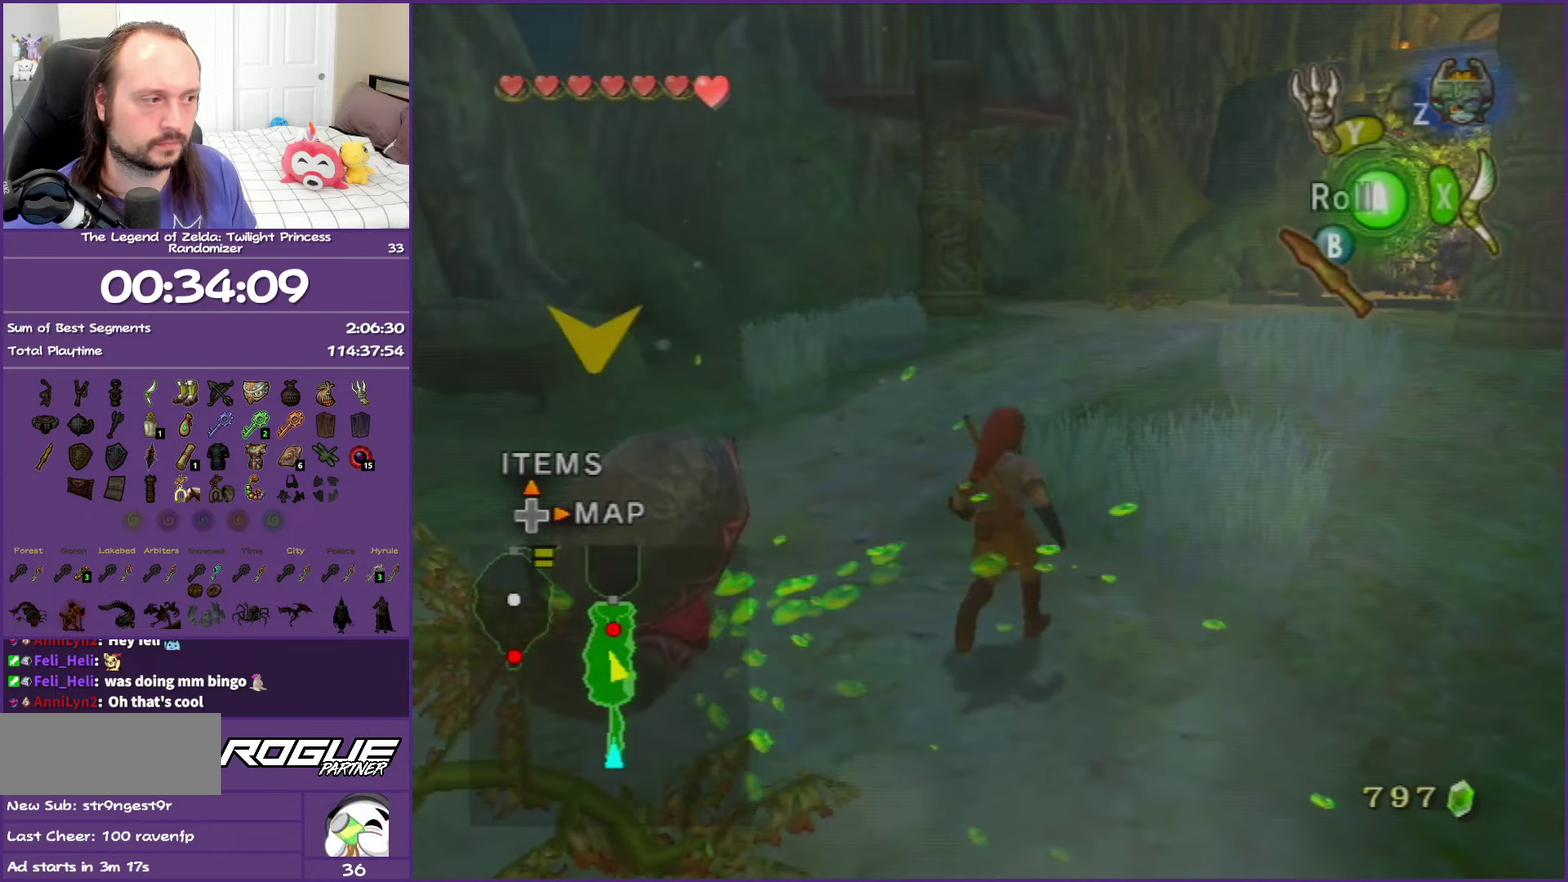
{"buttons": [], "left_stick": "up-right", "right_stick": "center", "events": [[50, "B", "up"], [150, "B", "down"], [267, "B", "up"], [267, "left_stick", "up-right"]]}
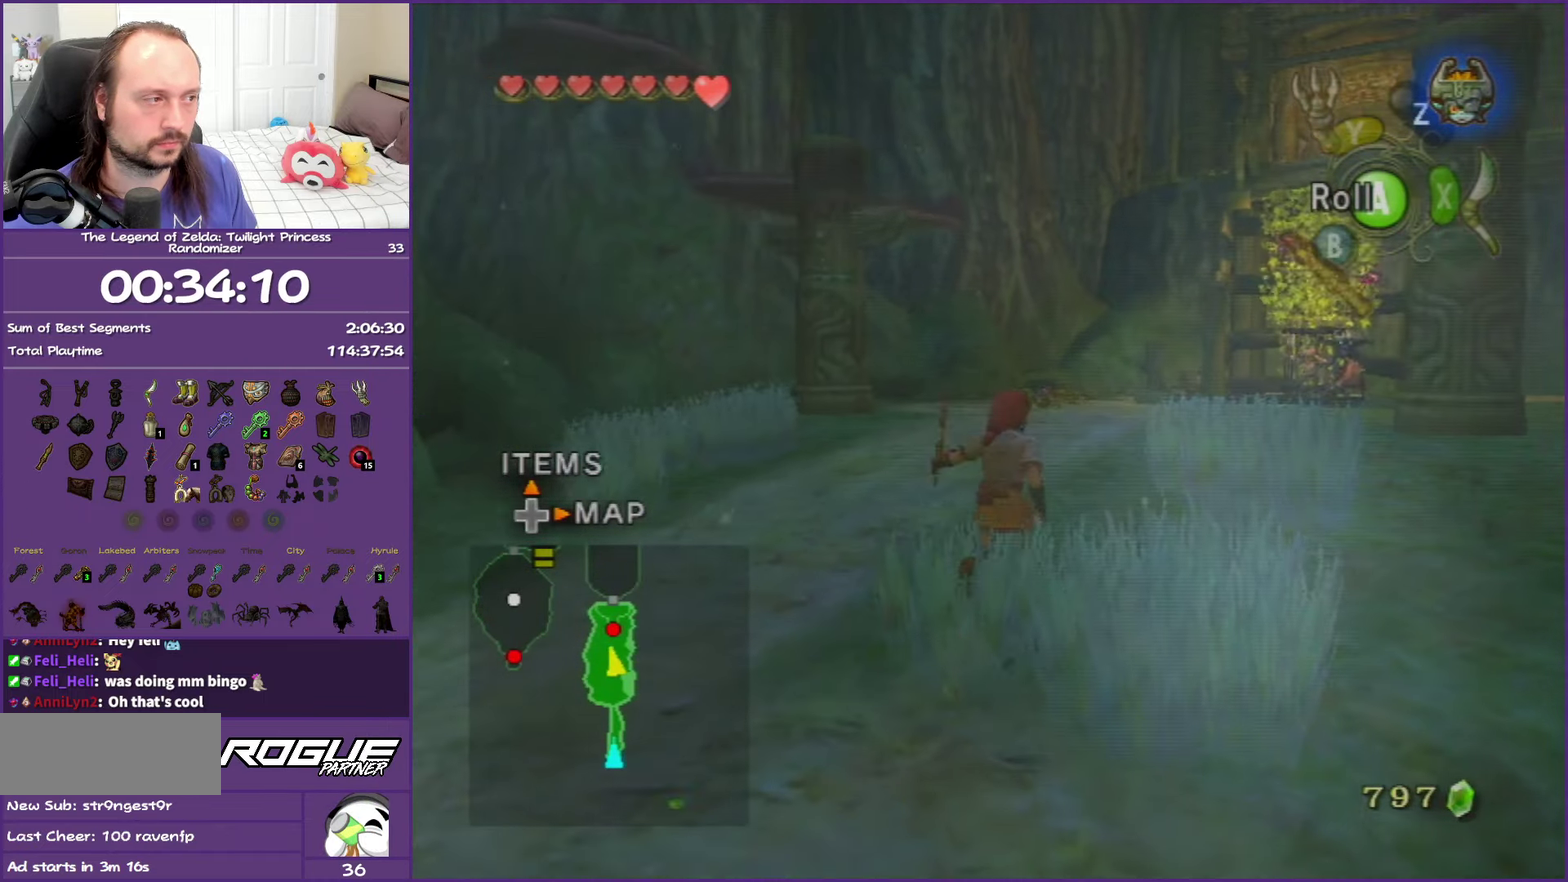
{"buttons": [], "left_stick": "up", "right_stick": "center", "events": [[150, "A", "down"], [233, "A", "up"], [317, "A", "down"], [483, "A", "up"], [500, "left_stick", "up"]]}
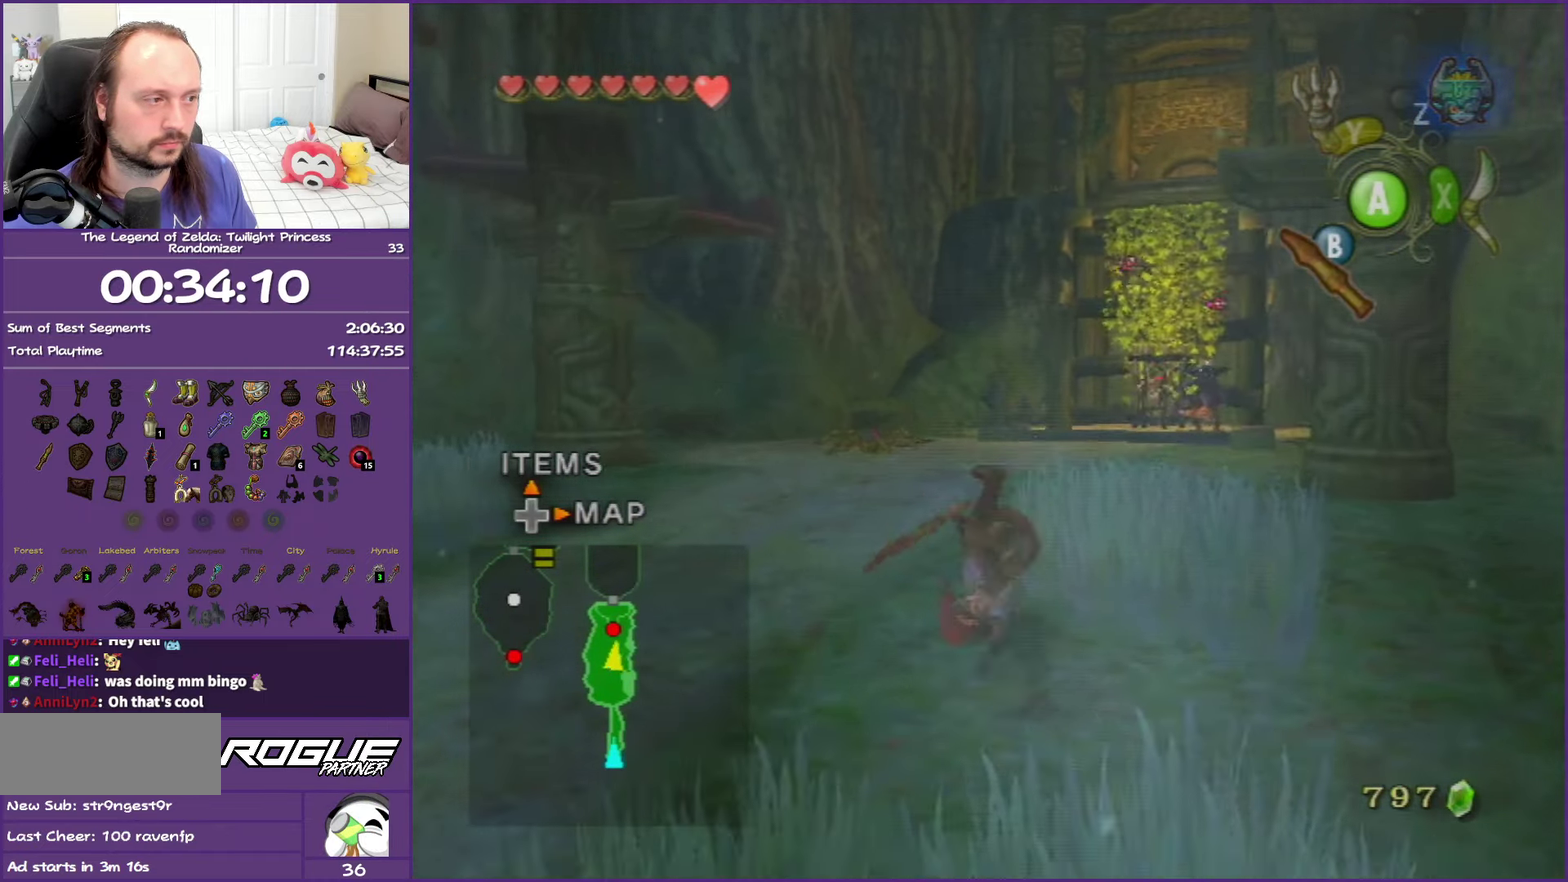
{"buttons": [], "left_stick": "up", "right_stick": "center", "events": []}
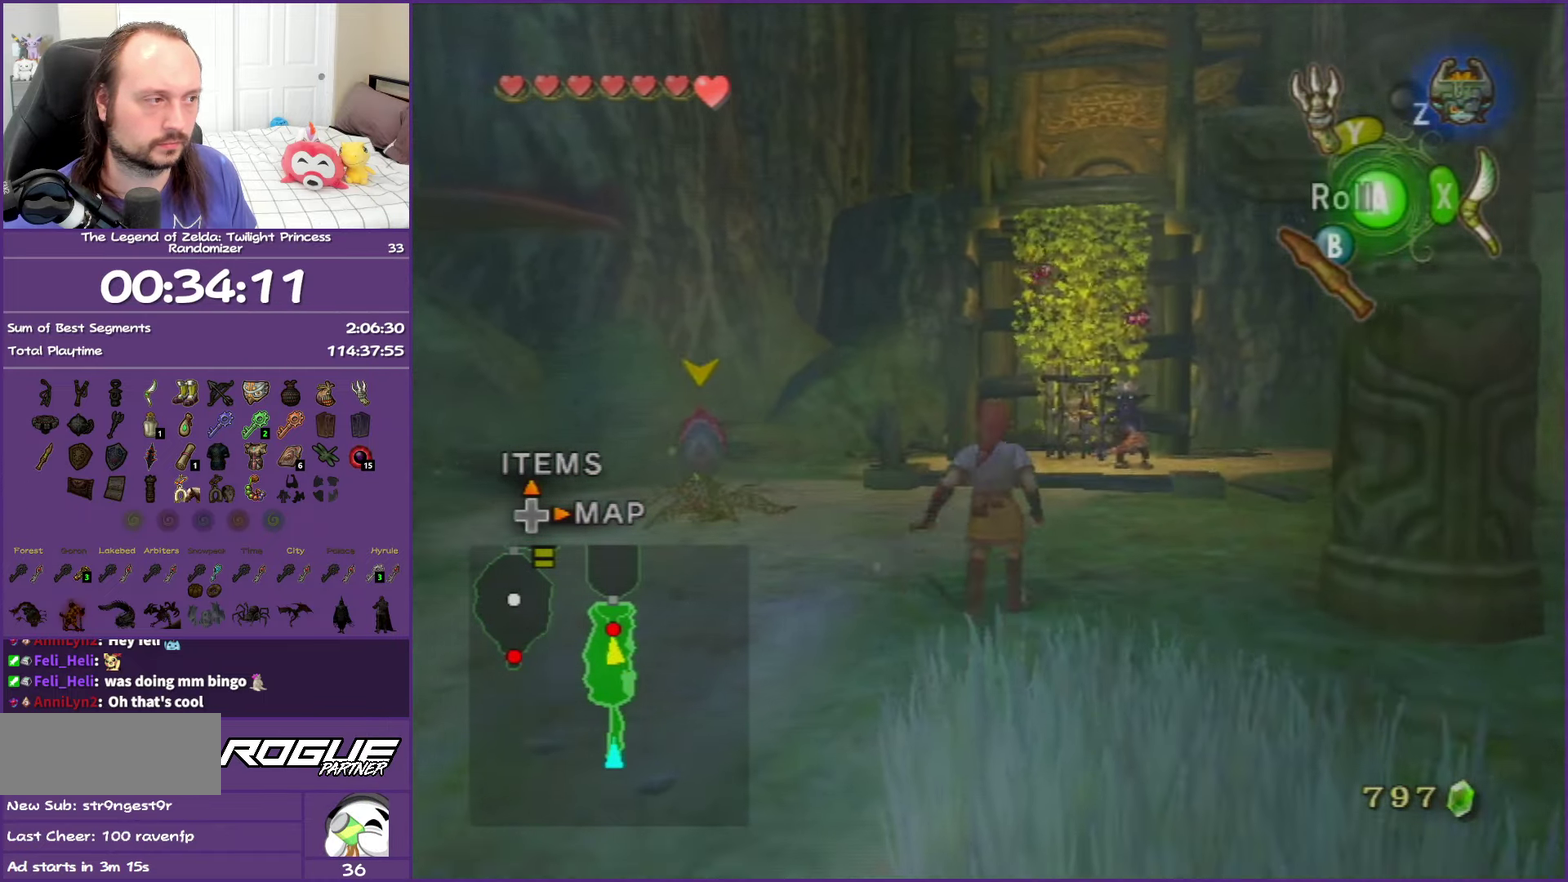
{"buttons": [], "left_stick": "up", "right_stick": "center", "events": []}
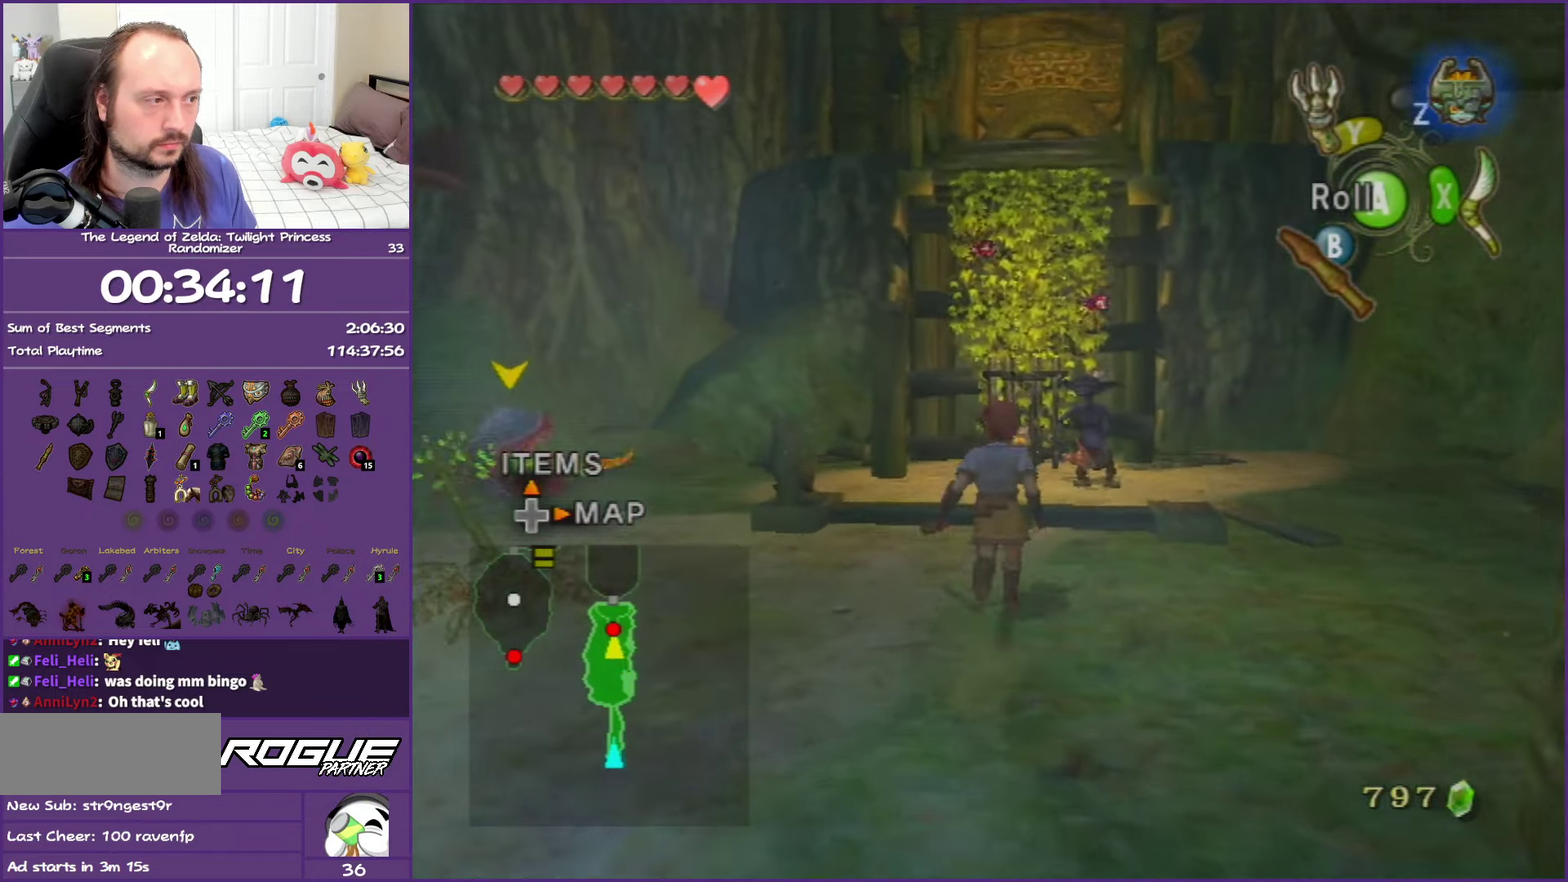
{"buttons": [], "left_stick": "up", "right_stick": "center", "events": []}
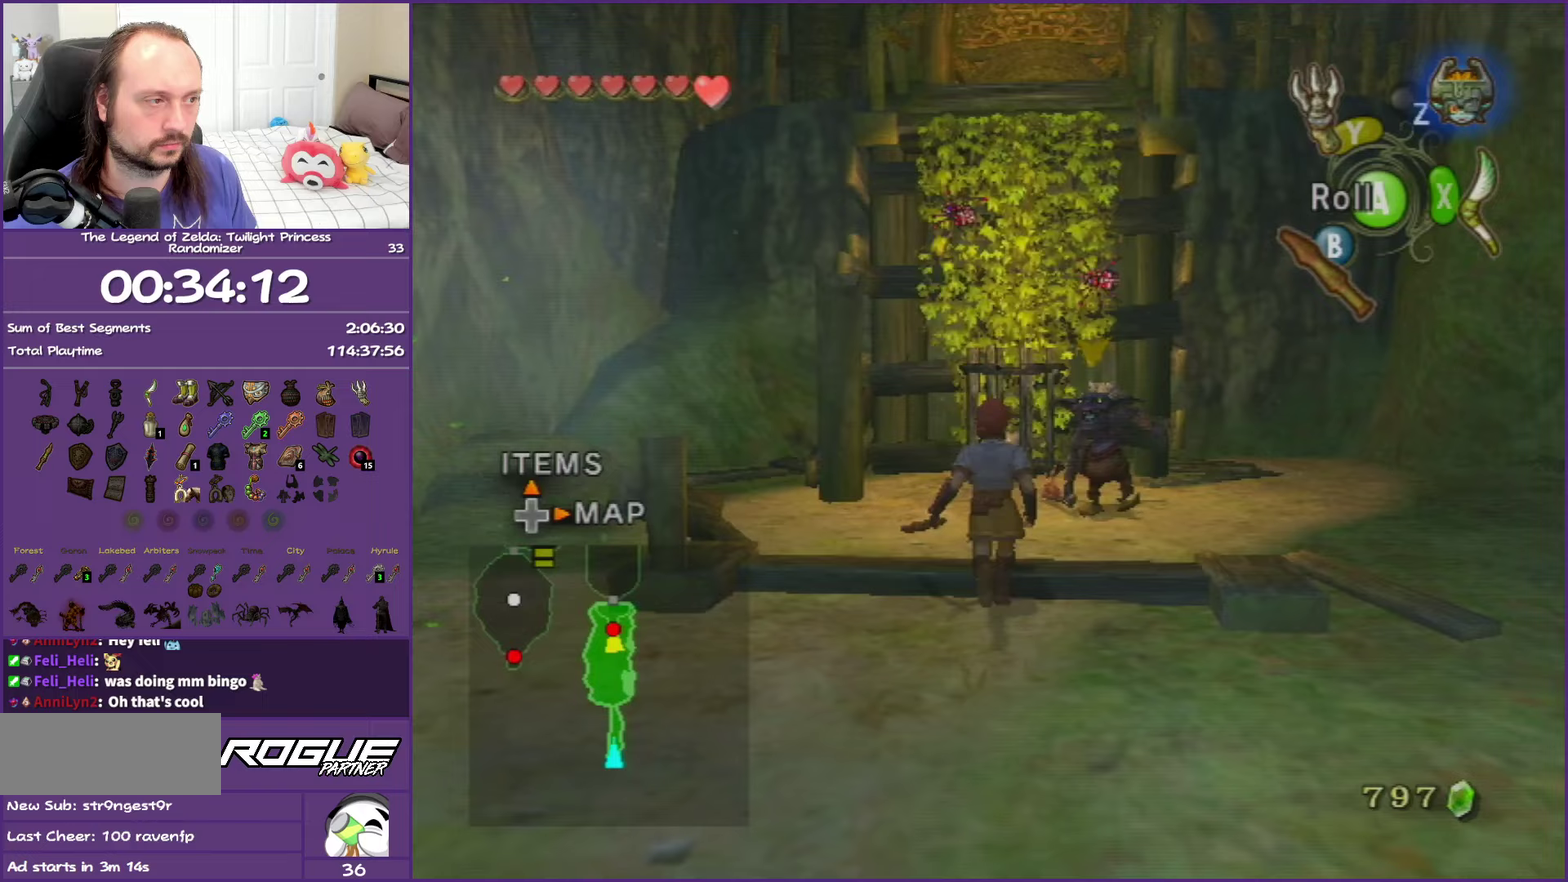
{"buttons": [], "left_stick": "up", "right_stick": "center", "events": []}
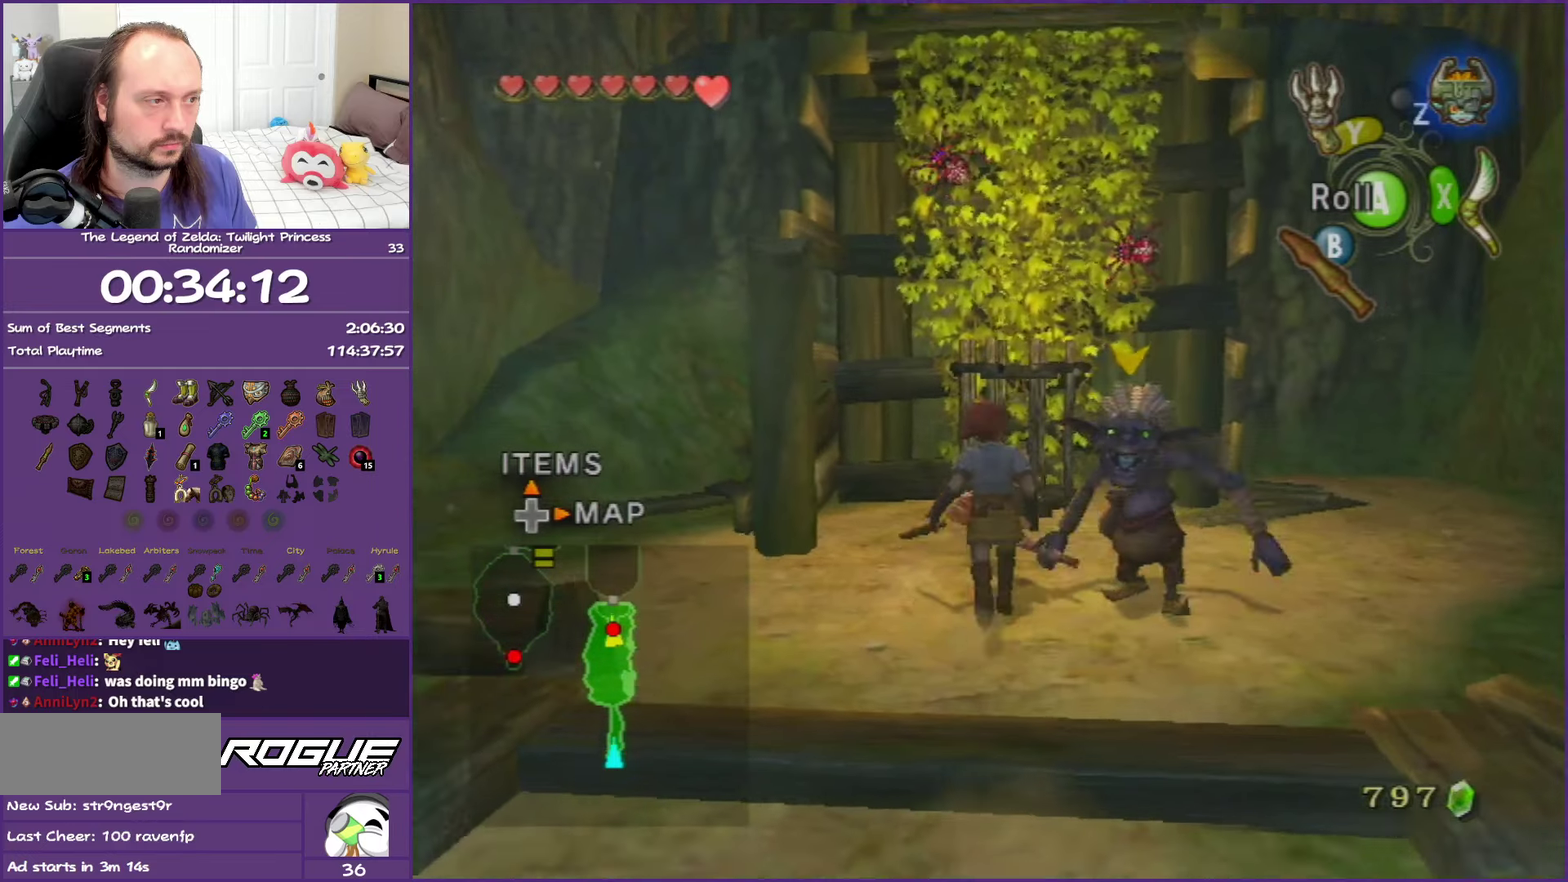
{"buttons": ["L1"], "left_stick": "down", "right_stick": "center", "events": [[317, "left_stick", "down-right"], [350, "L1", "down"], [400, "left_stick", "center"], [500, "left_stick", "down"]]}
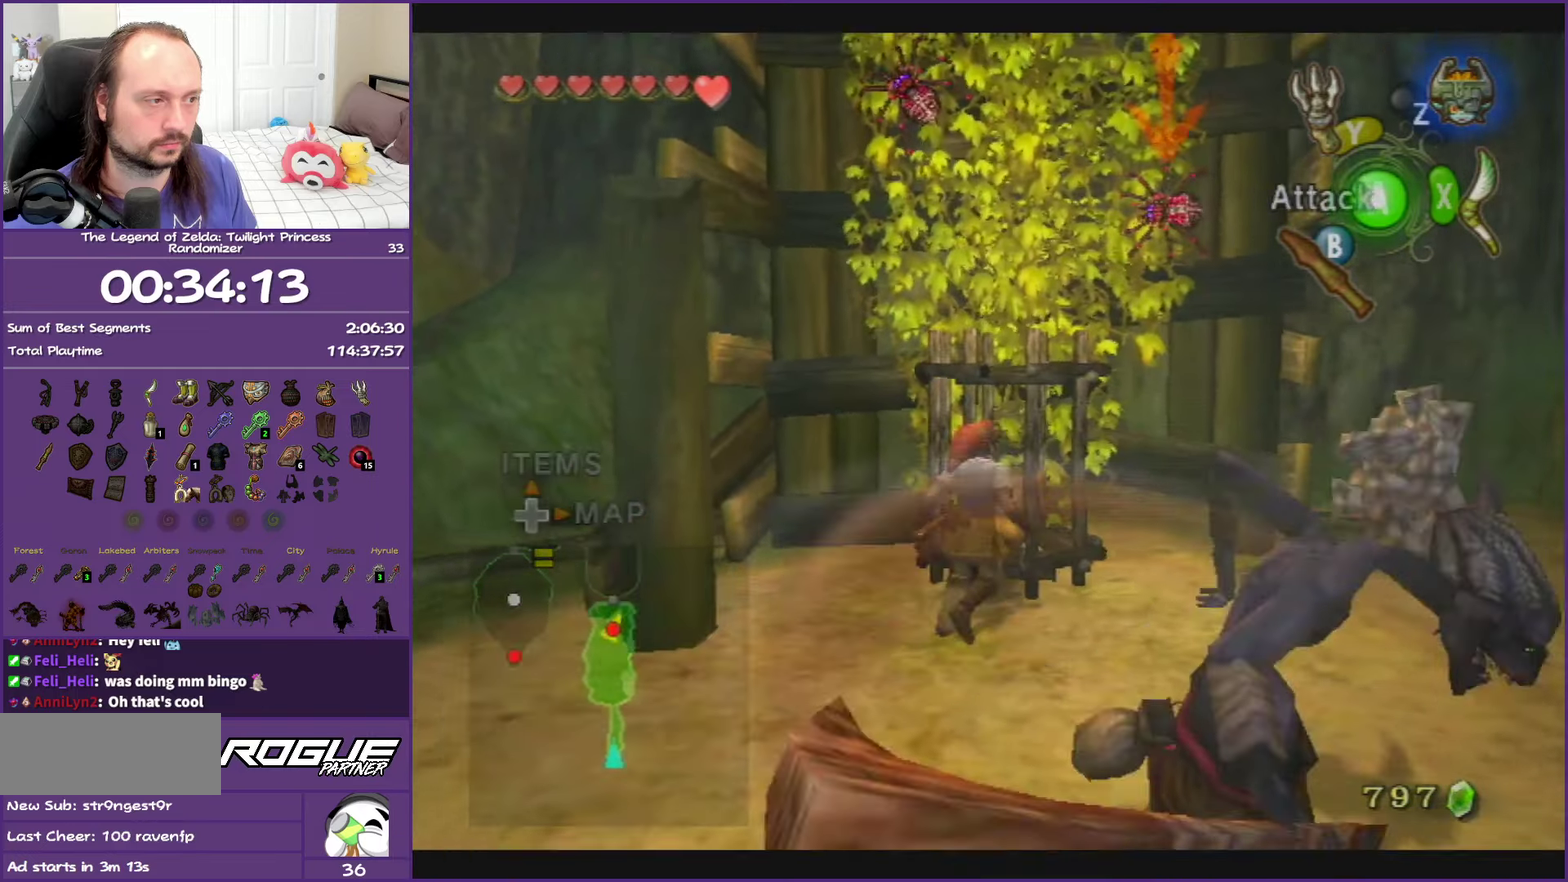
{"buttons": ["B", "L1"], "left_stick": "down", "right_stick": "center", "events": [[100, "left_stick", "down-right"], [183, "left_stick", "up-left"], [283, "left_stick", "down"], [433, "left_stick", "up-left"], [500, "B", "down"], [500, "left_stick", "down"]]}
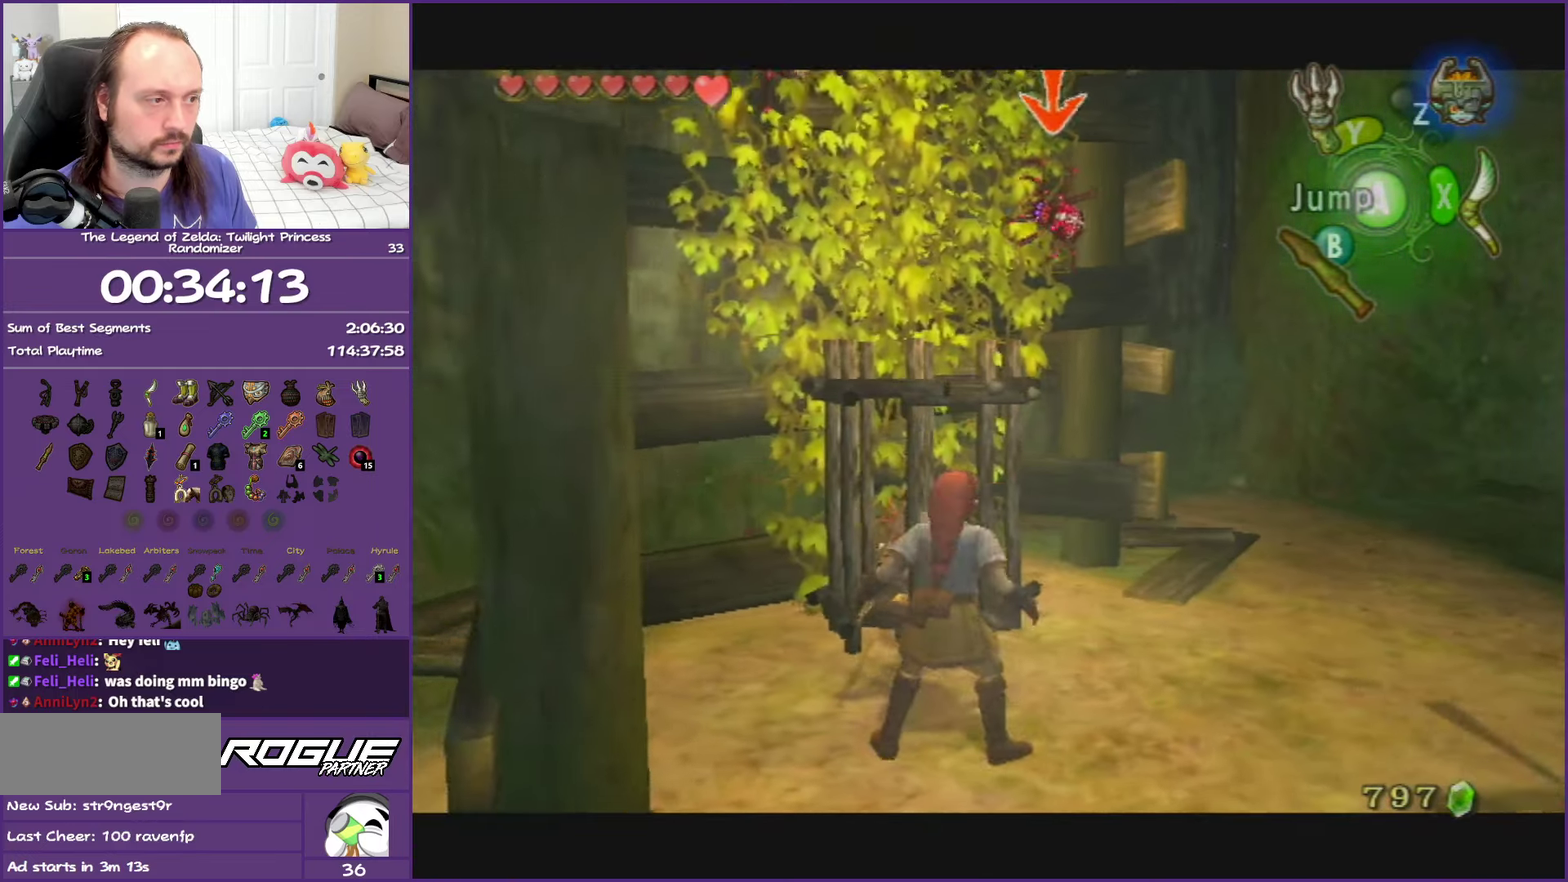
{"buttons": ["L1"], "left_stick": "center", "right_stick": "center", "events": [[133, "B", "up"], [167, "left_stick", "up-left"], [433, "left_stick", "up"], [483, "left_stick", "center"]]}
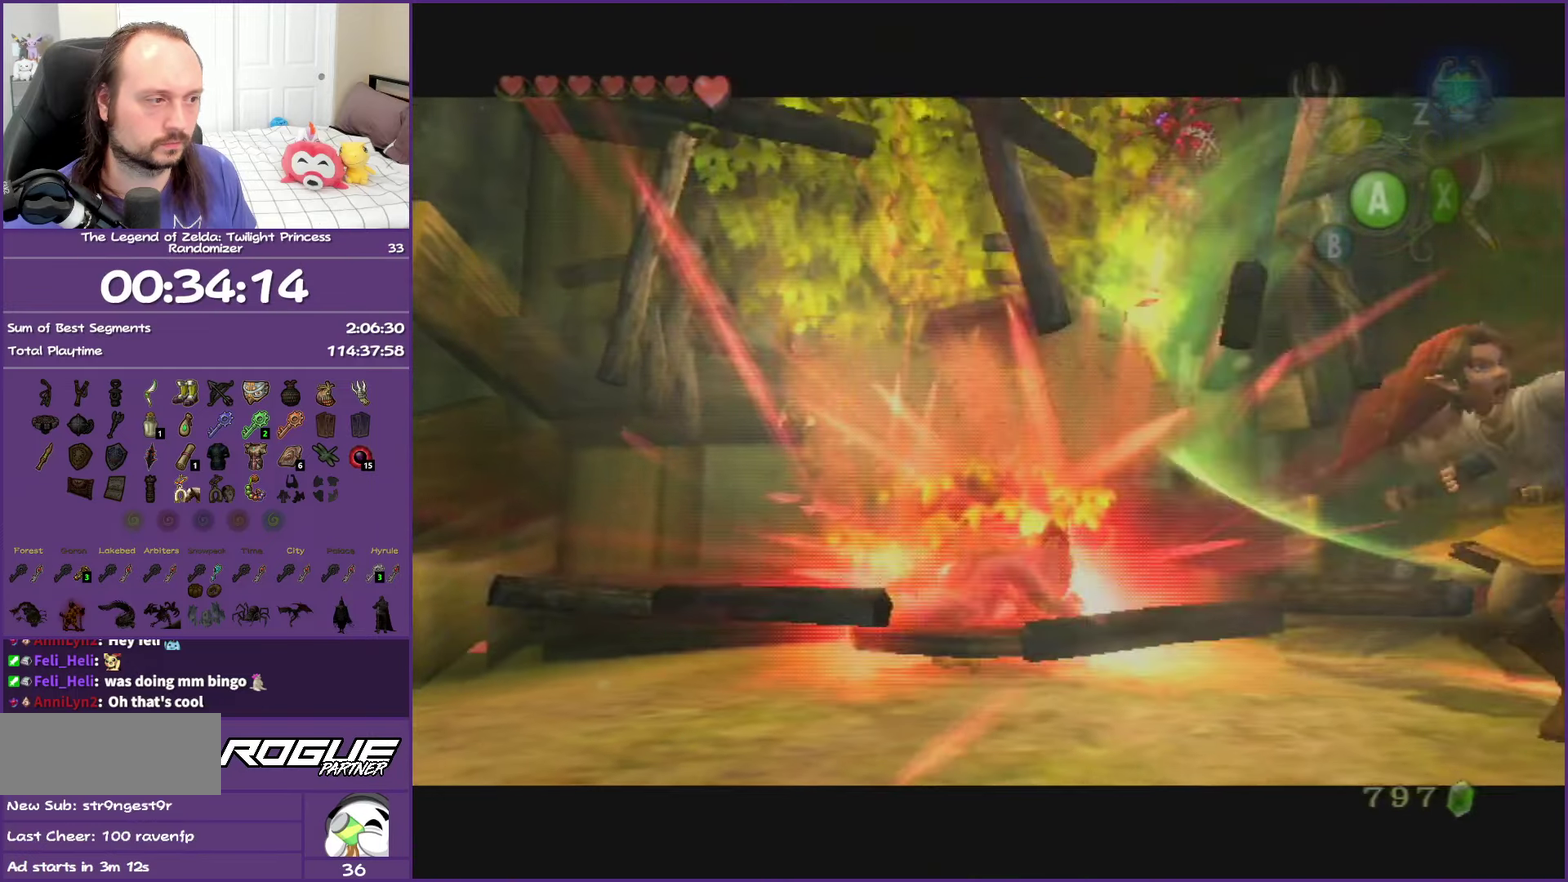
{"buttons": ["L1"], "left_stick": "center", "right_stick": "center", "events": []}
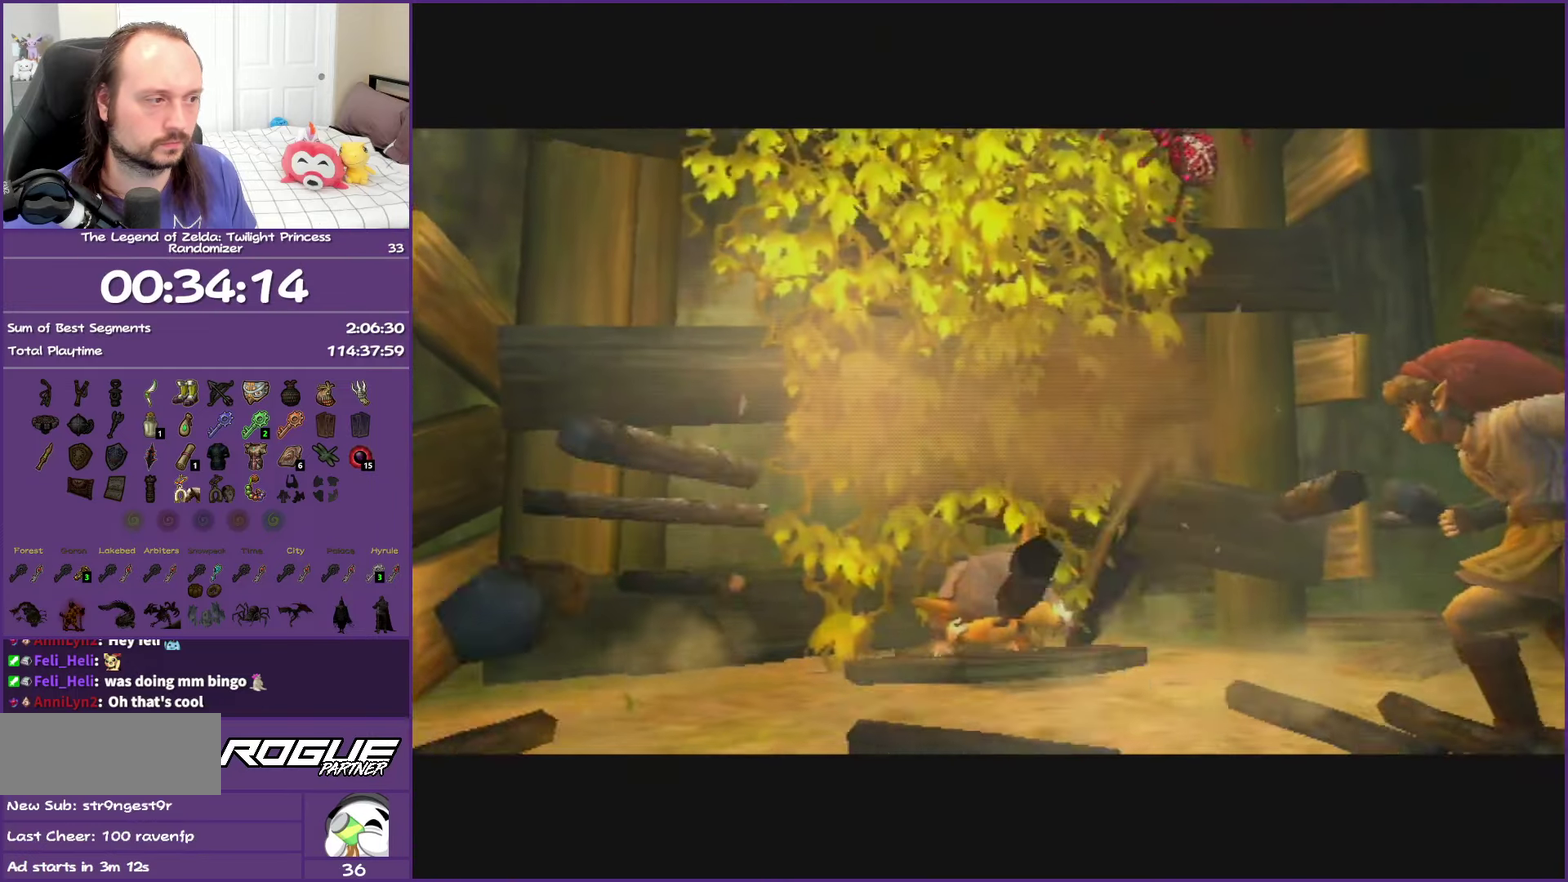
{"buttons": ["L1"], "left_stick": "center", "right_stick": "center", "events": []}
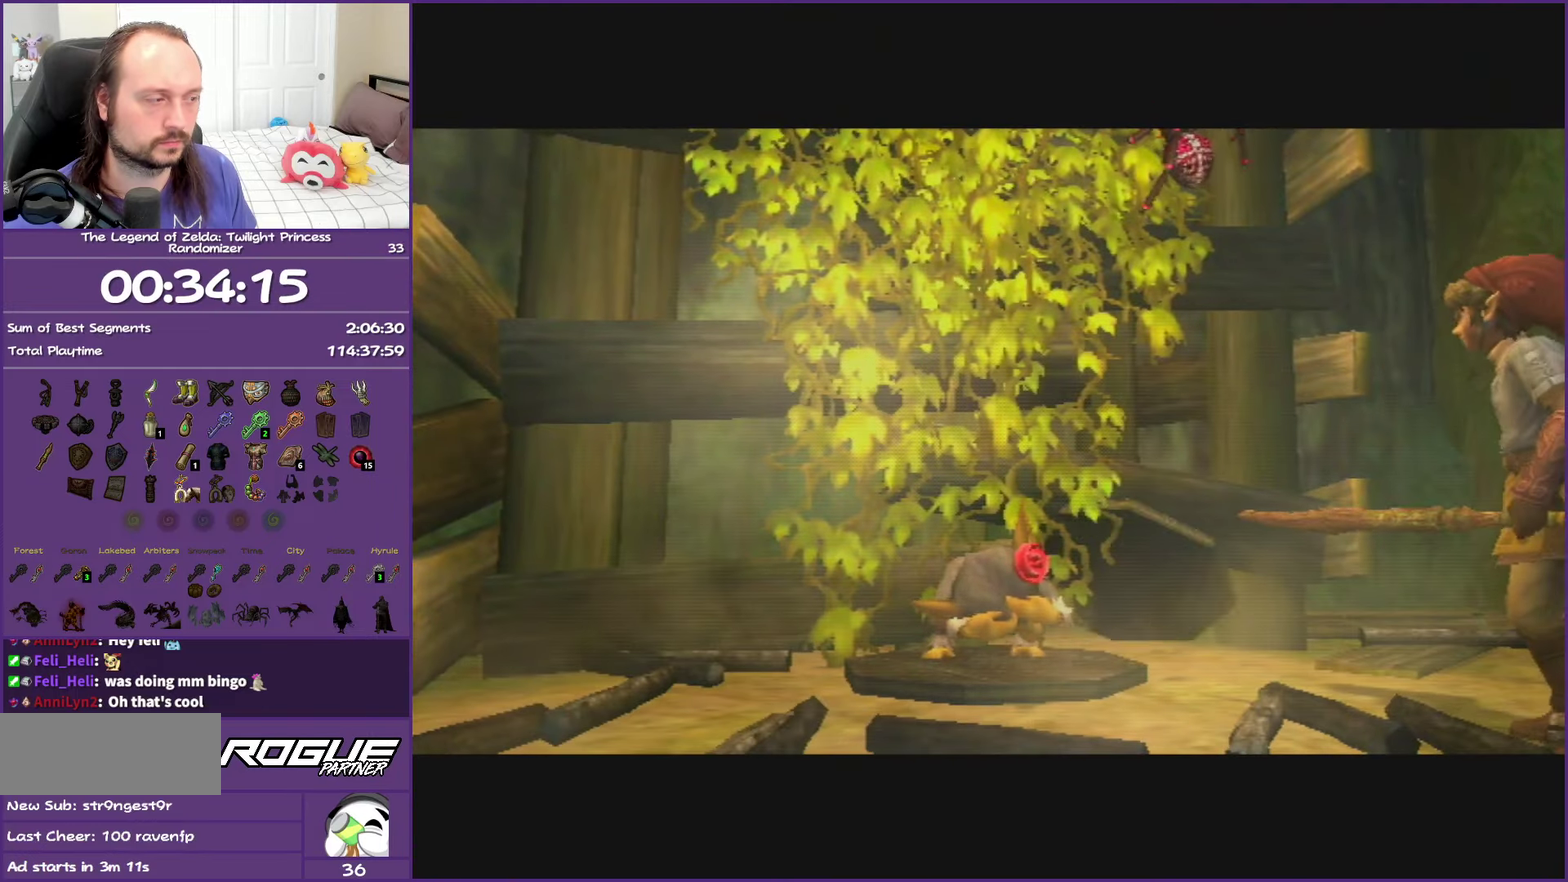
{"buttons": ["L1"], "left_stick": "center", "right_stick": "center", "events": []}
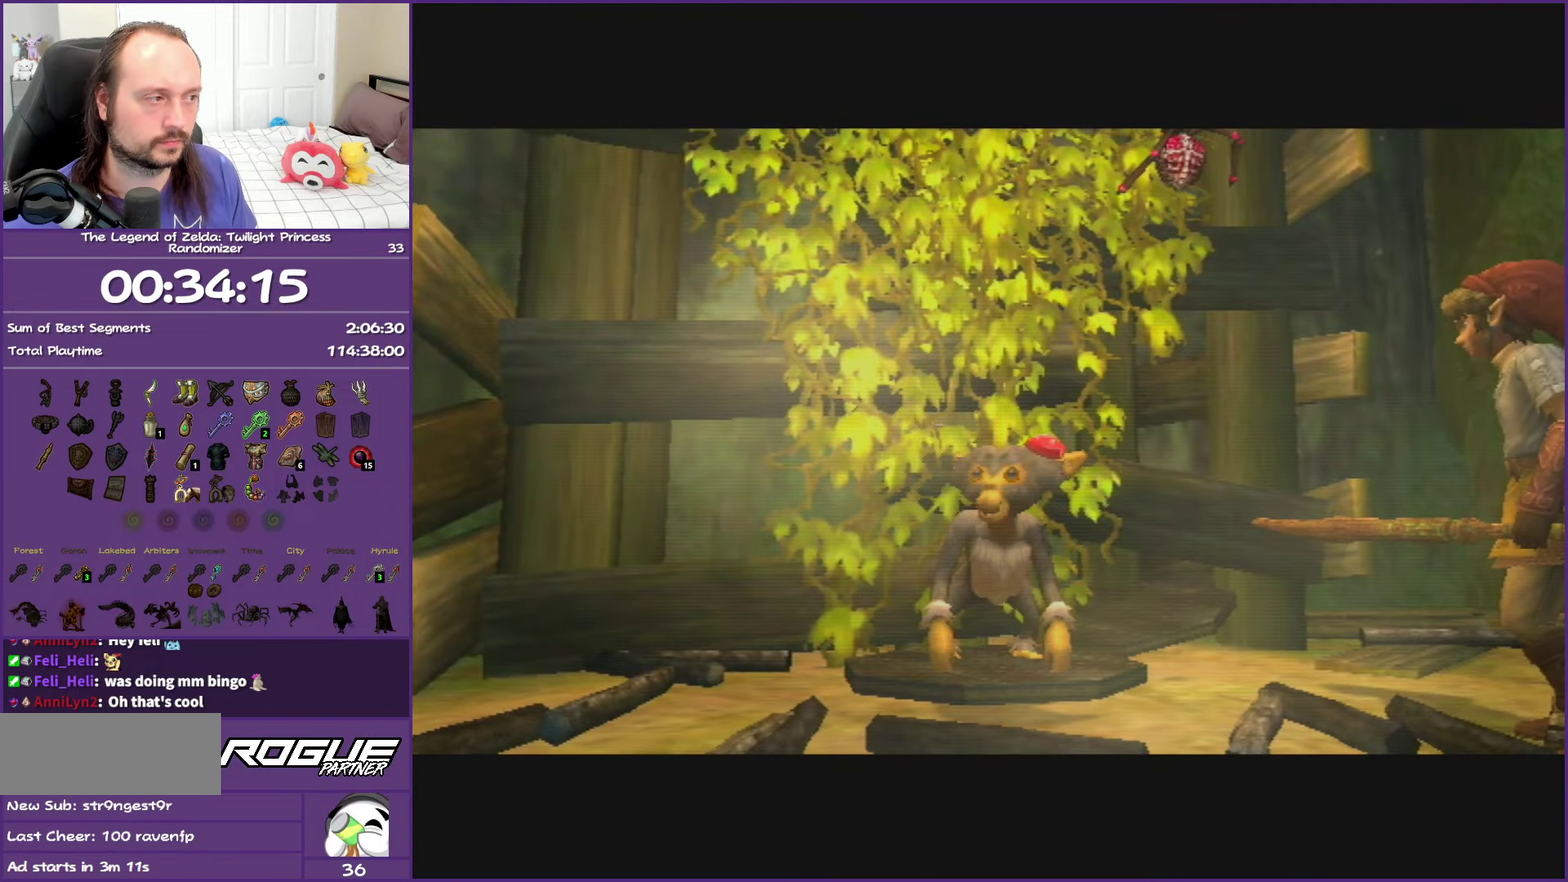
{"buttons": [], "left_stick": "center", "right_stick": "center", "events": [[67, "L1", "up"]]}